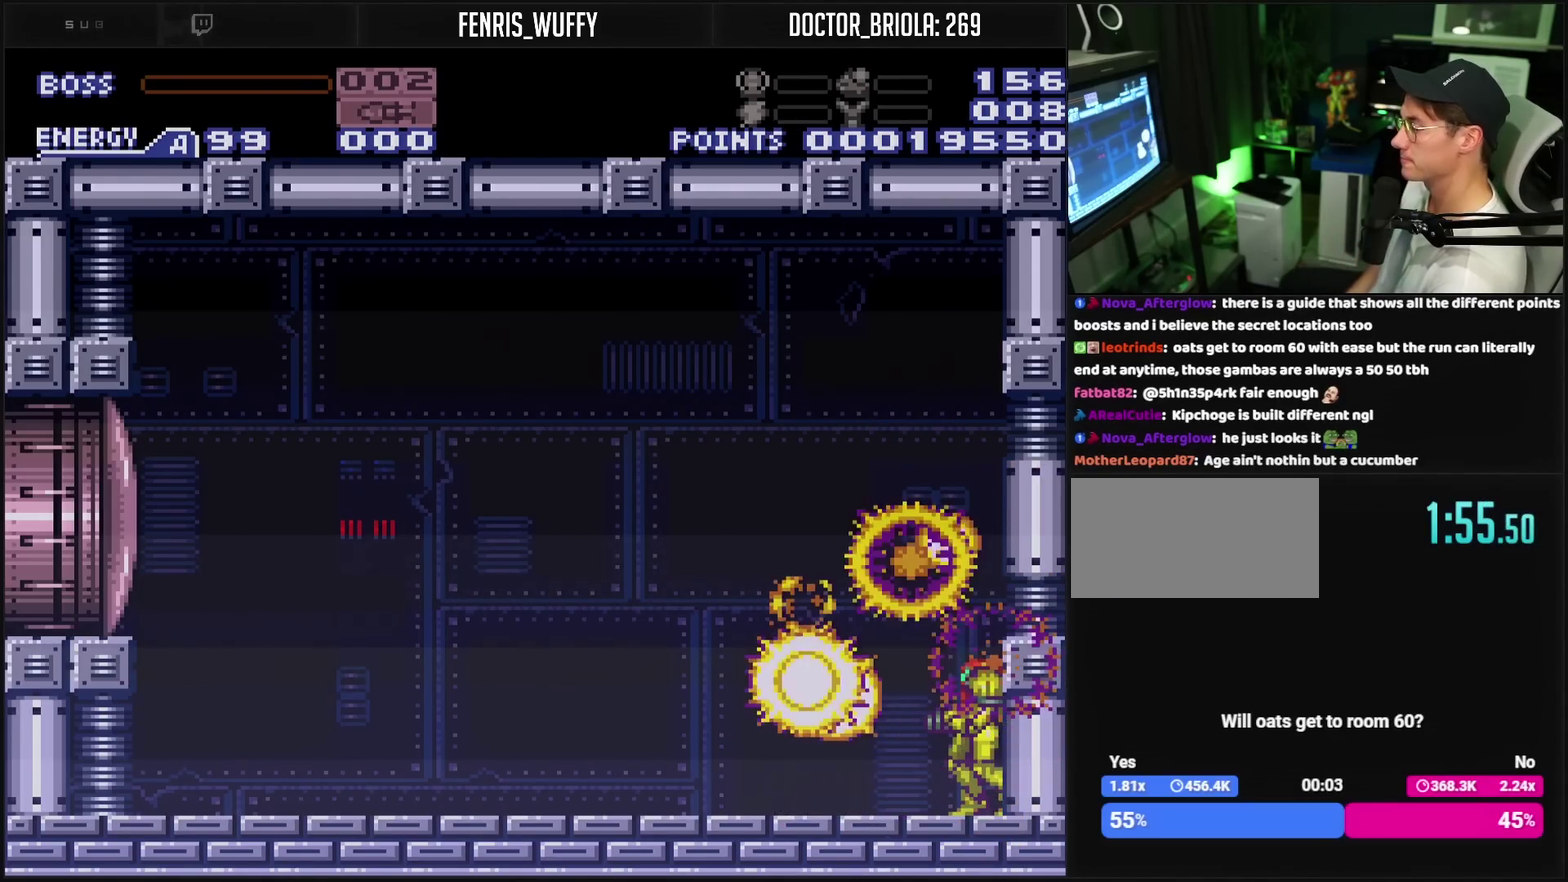
Gameplay with a controller (PlayStation layout); each line is a JSON object with the inputs held at the frame after it. "events" lists button and stick changes between this image and that frame as [ms after this image, input, new state], when the widget could be followed in between. Not read: L2 L3 R2 R3.
{"buttons": ["CROSS"], "events": [[83, "CROSS", "down"]]}
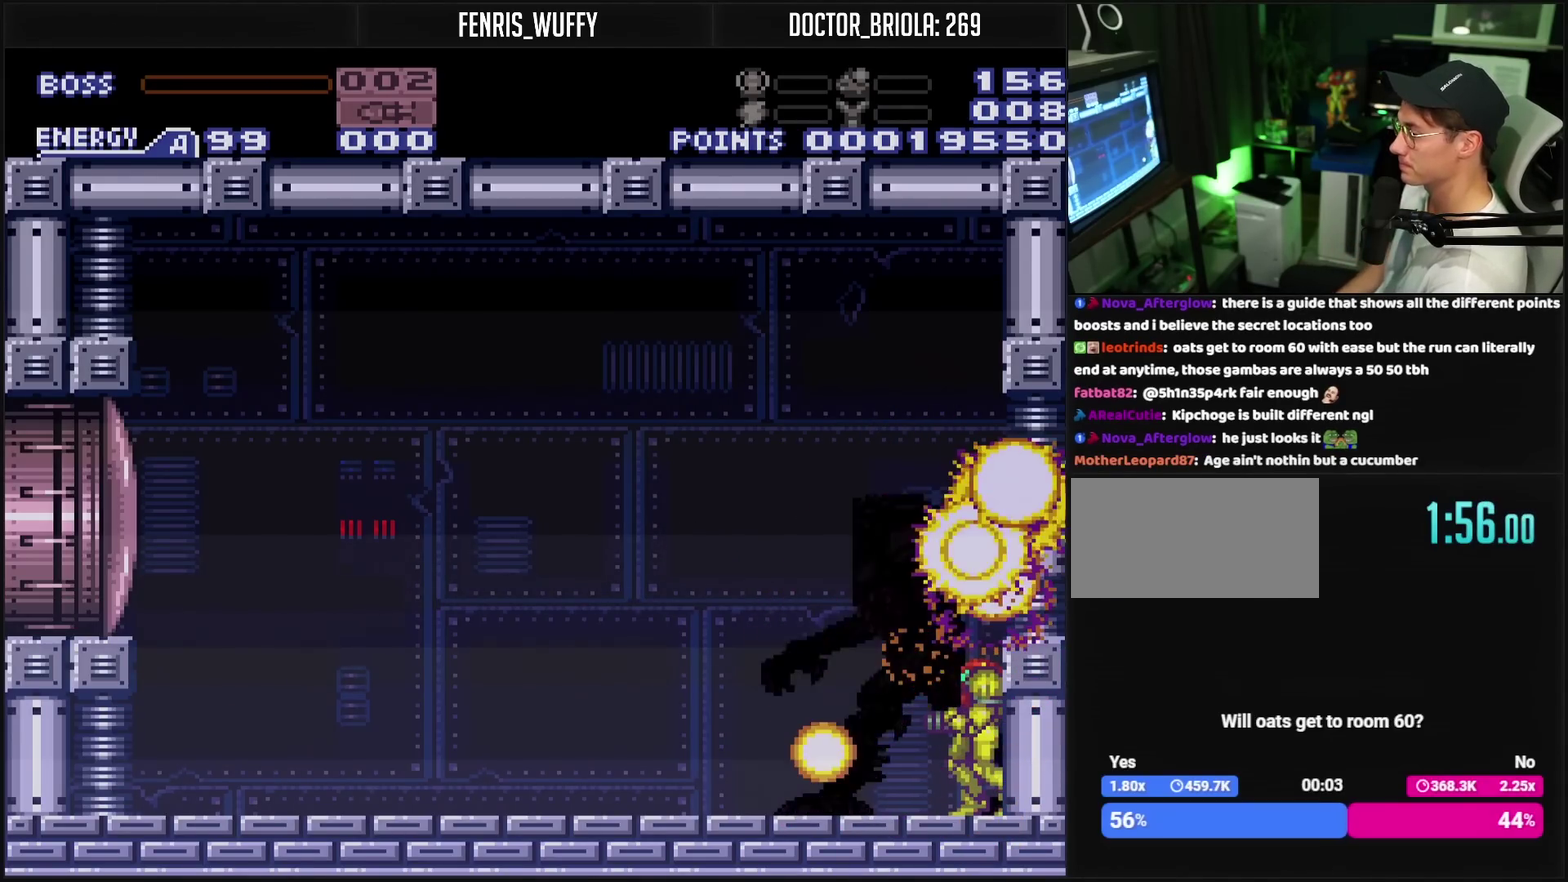
{"buttons": ["CROSS"], "events": []}
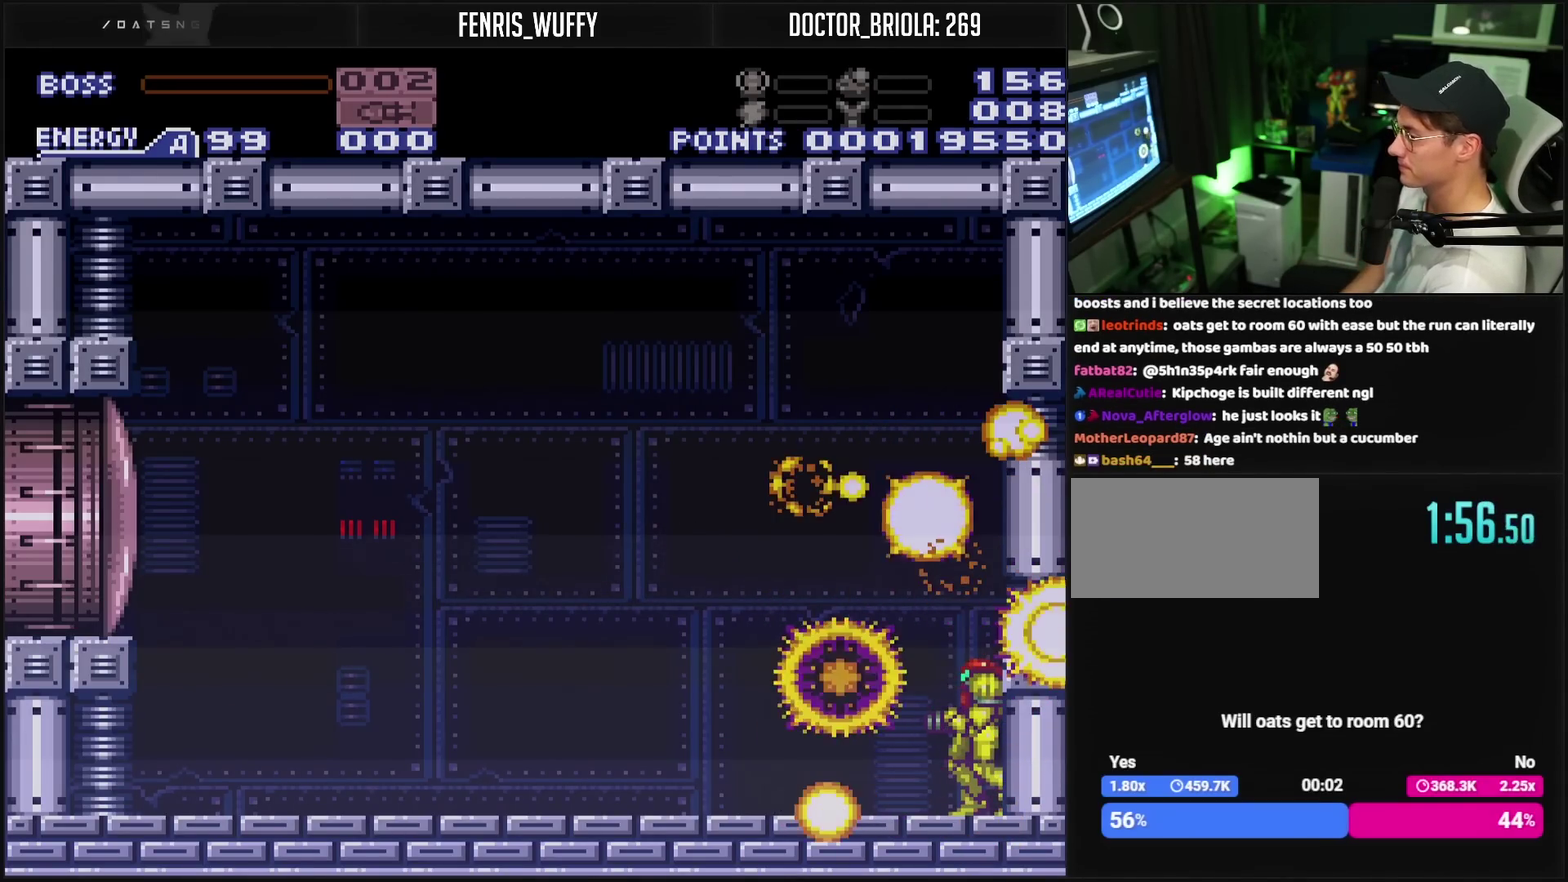
{"buttons": ["CROSS"], "events": []}
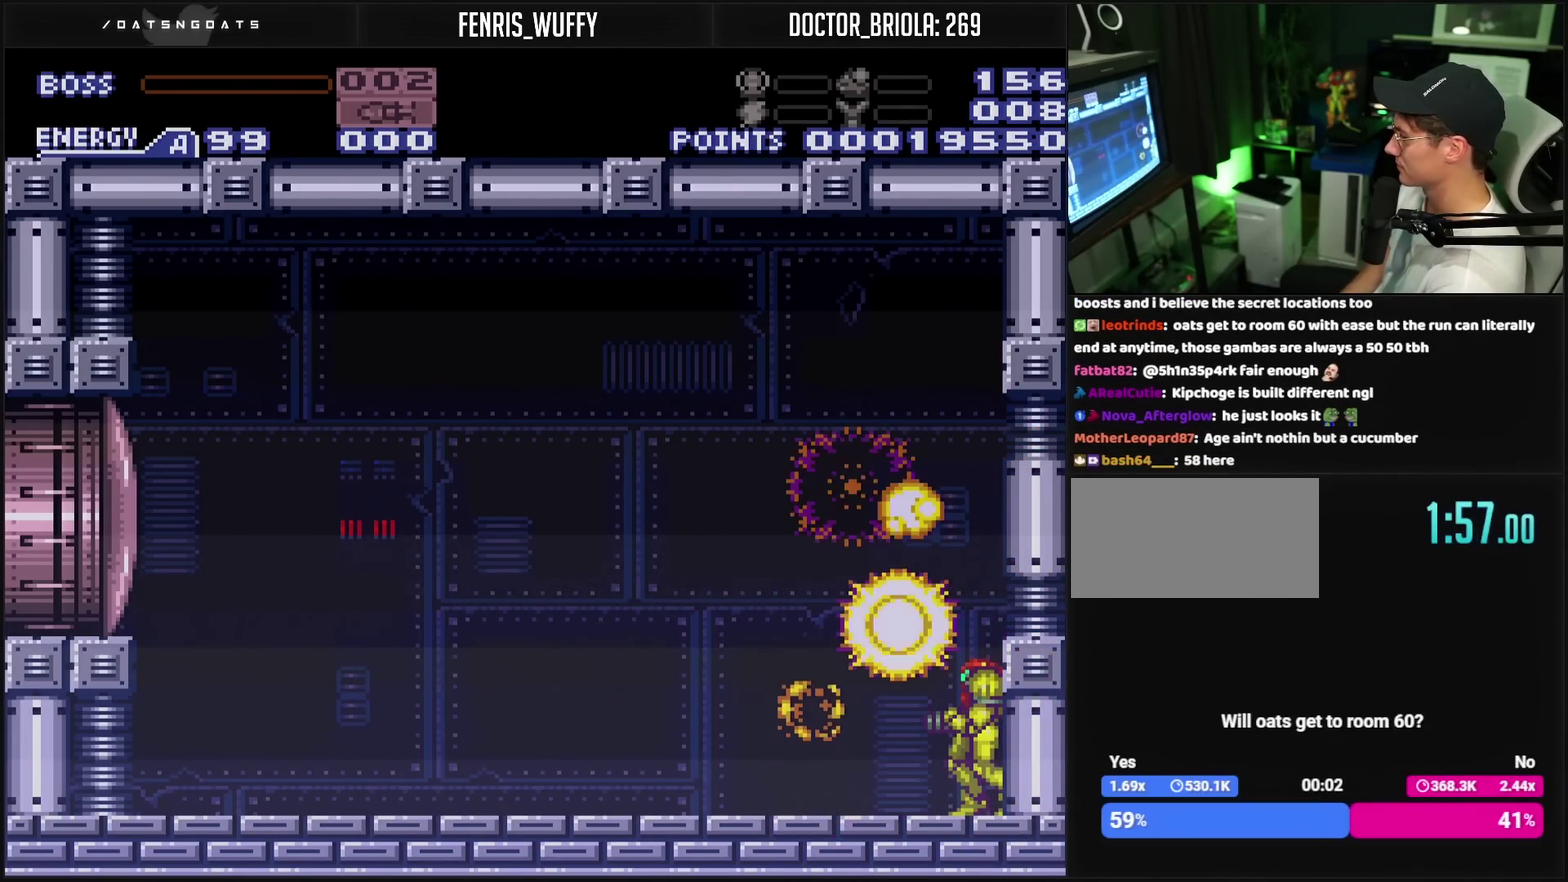
{"buttons": ["CROSS", "R1"], "events": [[183, "R1", "down"]]}
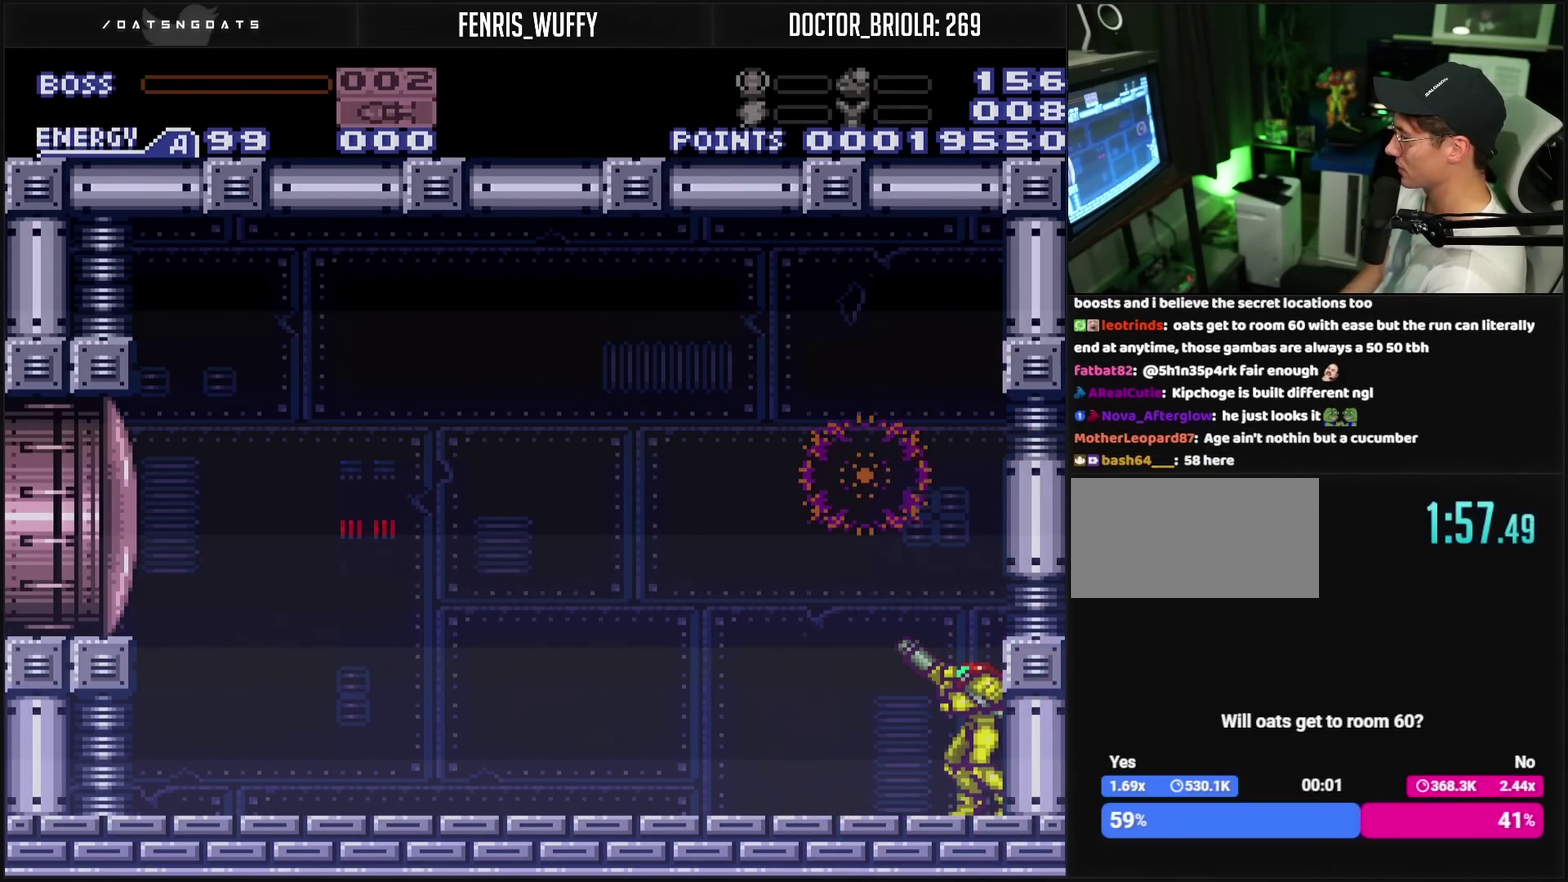
{"buttons": ["CROSS", "TRIANGLE", "R1", "DPAD_LEFT"], "events": [[100, "DPAD_LEFT", "down"], [500, "TRIANGLE", "down"]]}
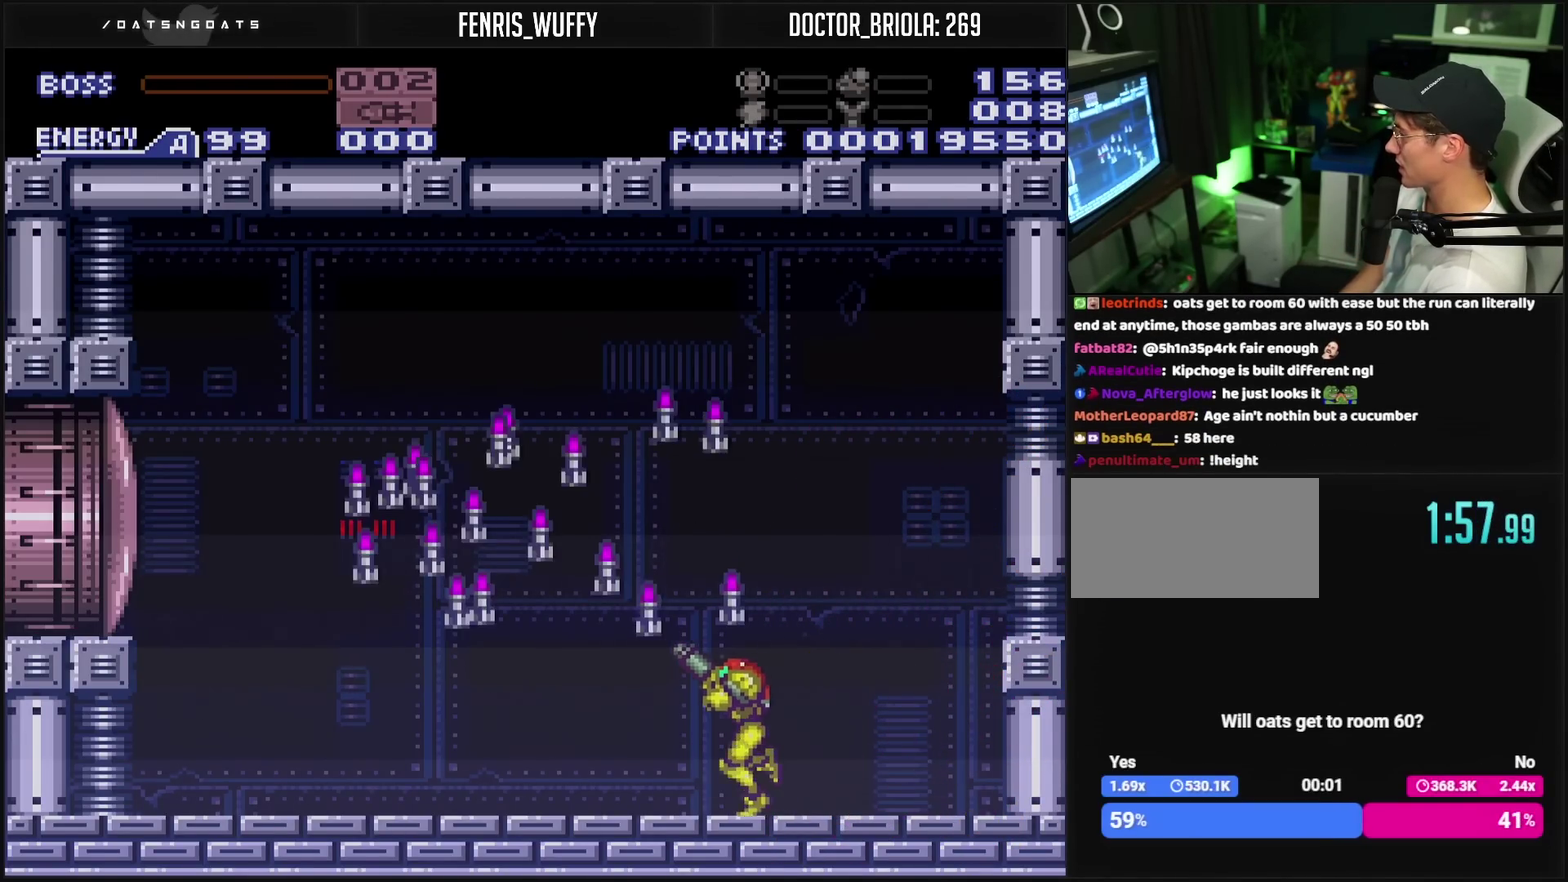
{"buttons": ["DPAD_LEFT"], "events": [[150, "CIRCLE", "down"], [150, "R1", "up"], [150, "TRIANGLE", "up"], [417, "CIRCLE", "up"], [417, "CROSS", "up"]]}
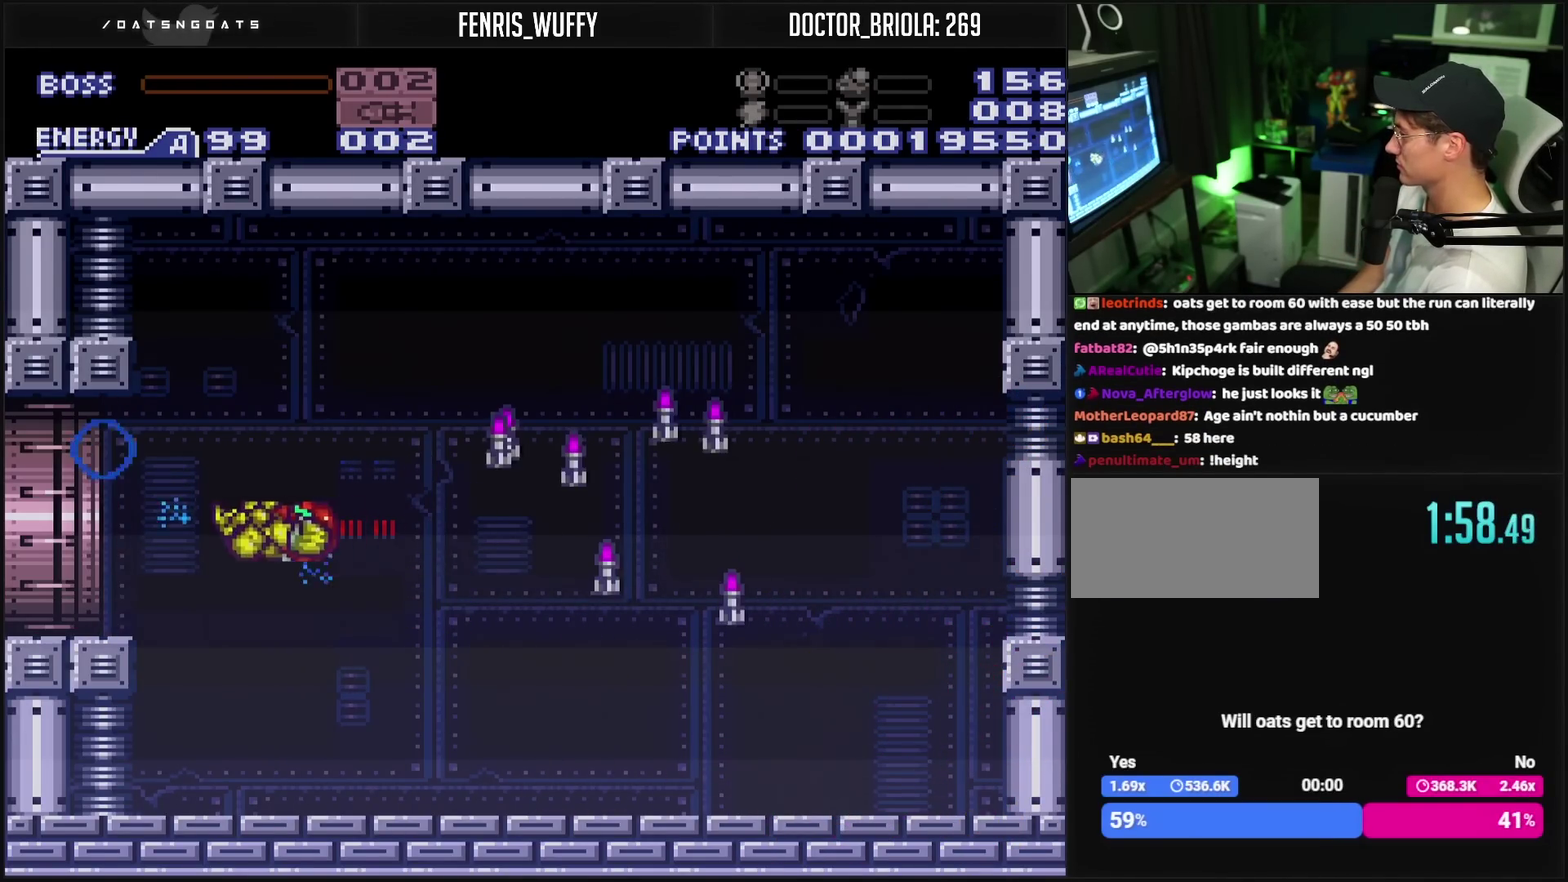
{"buttons": ["CROSS", "DPAD_LEFT"], "events": [[83, "CROSS", "down"], [100, "DPAD_DOWN", "down"], [100, "DPAD_LEFT", "up"], [183, "DPAD_LEFT", "down"], [183, "R1", "down"], [200, "DPAD_DOWN", "up"], [283, "R1", "up"]]}
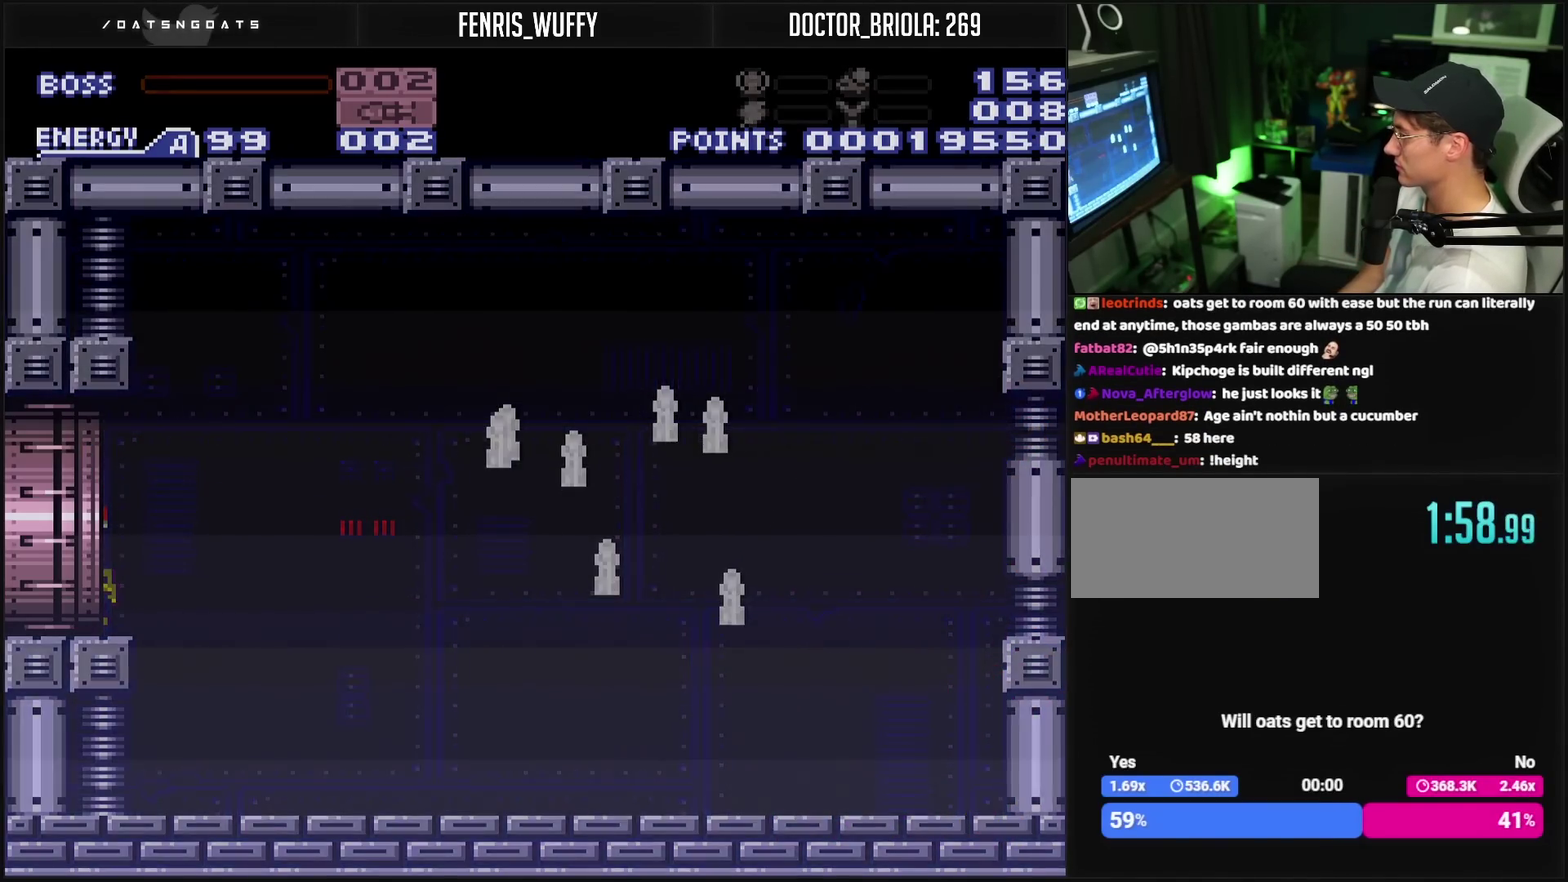
{"buttons": ["CROSS", "L1", "DPAD_LEFT"], "events": [[17, "L1", "down"], [67, "L1", "up"], [117, "L1", "down"], [267, "L1", "up"], [400, "L1", "down"]]}
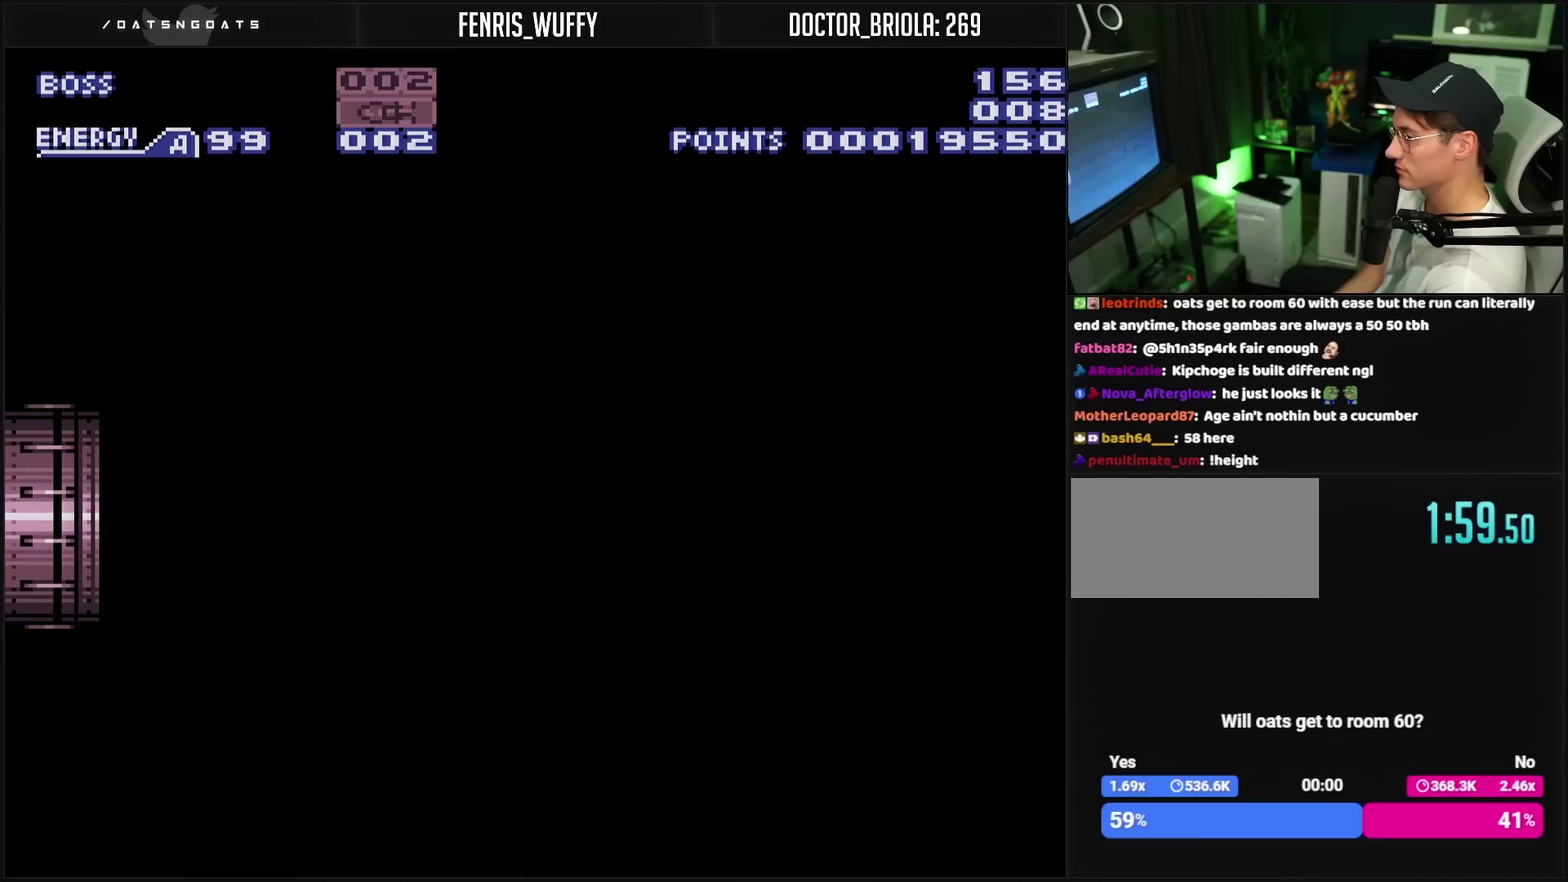
{"buttons": ["CROSS"], "events": [[267, "DPAD_LEFT", "up"], [267, "L1", "up"]]}
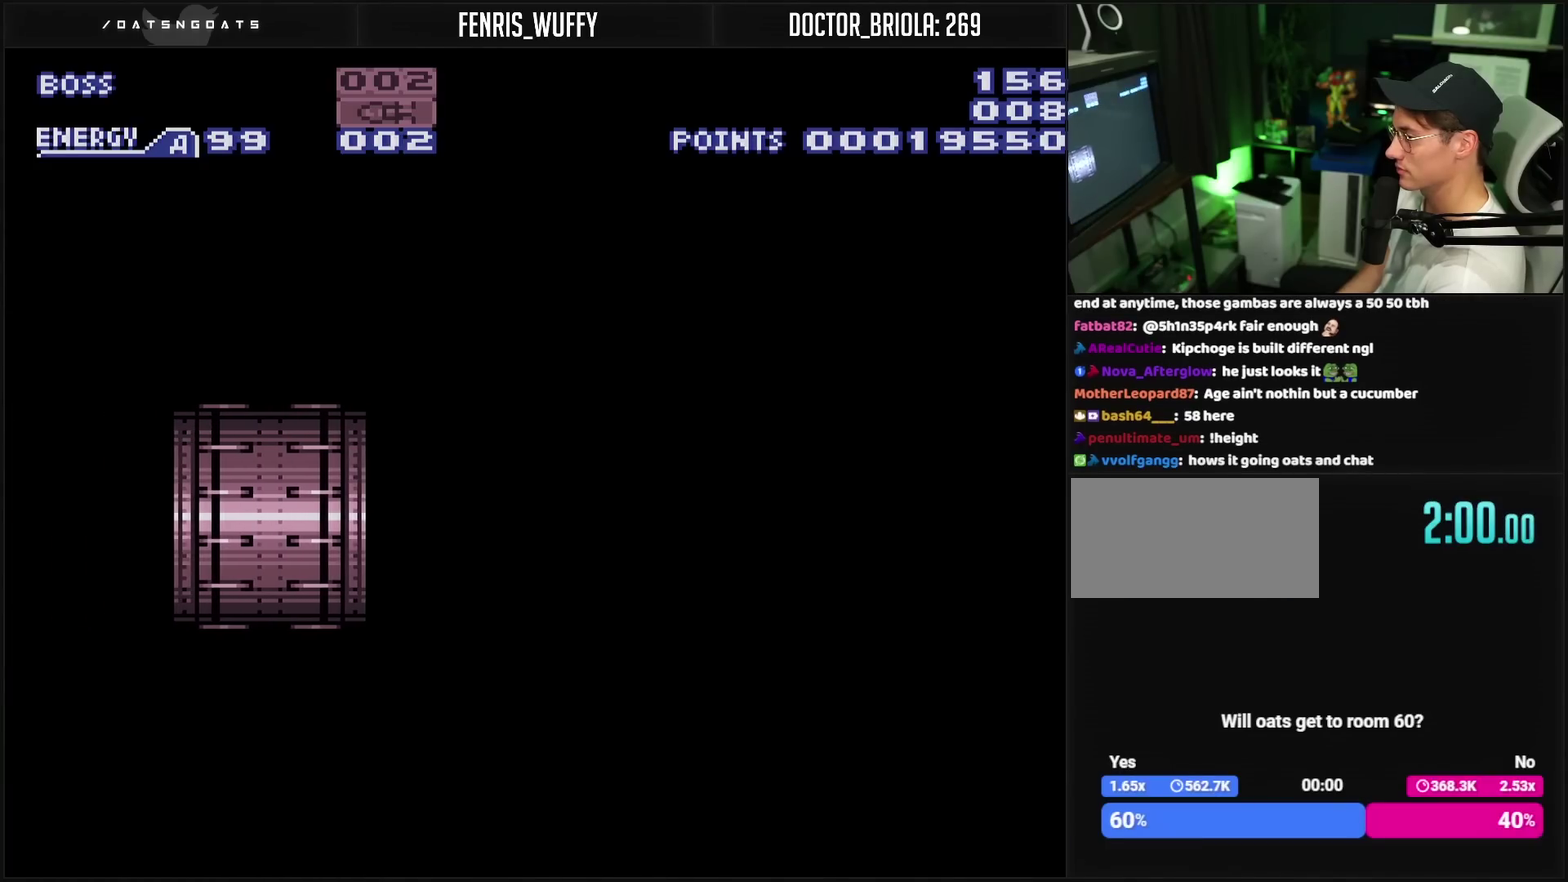
{"buttons": ["CROSS"], "events": []}
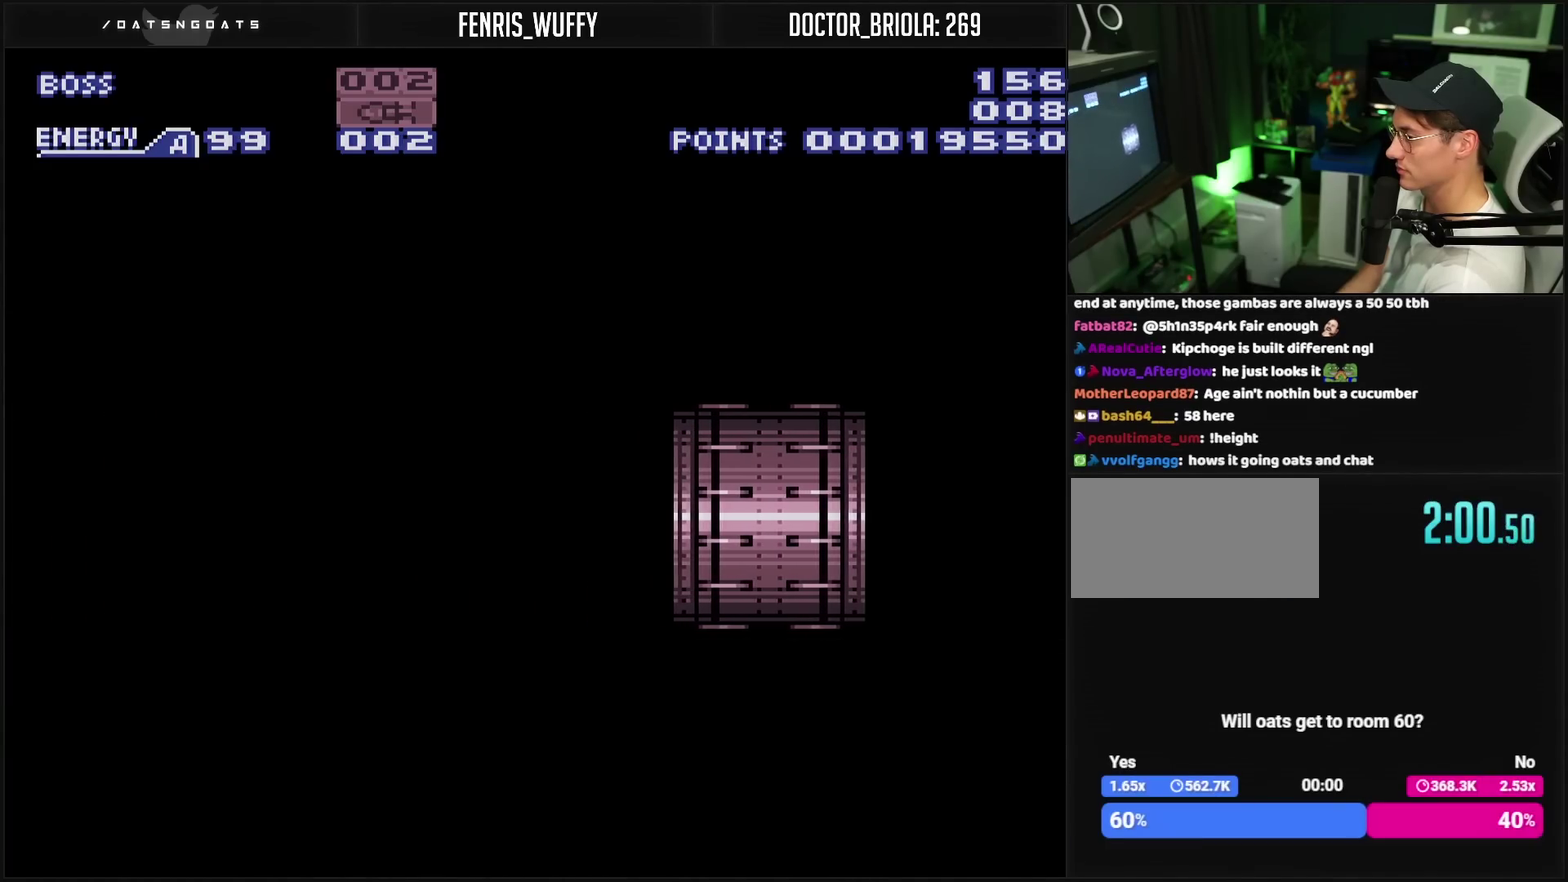
{"buttons": ["CROSS"], "events": []}
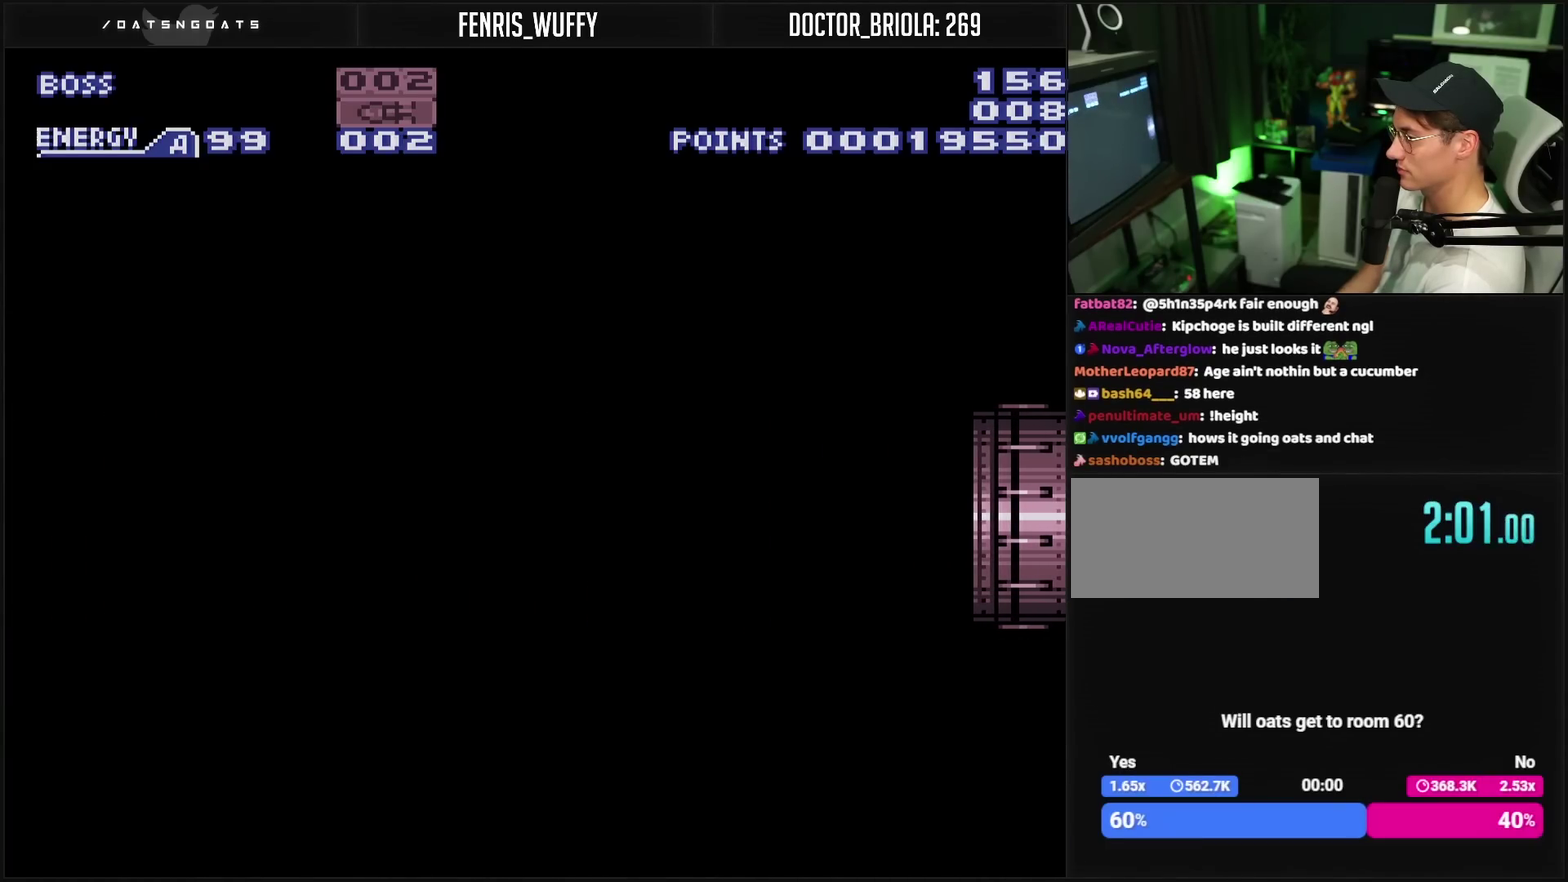
{"buttons": ["CROSS"], "events": []}
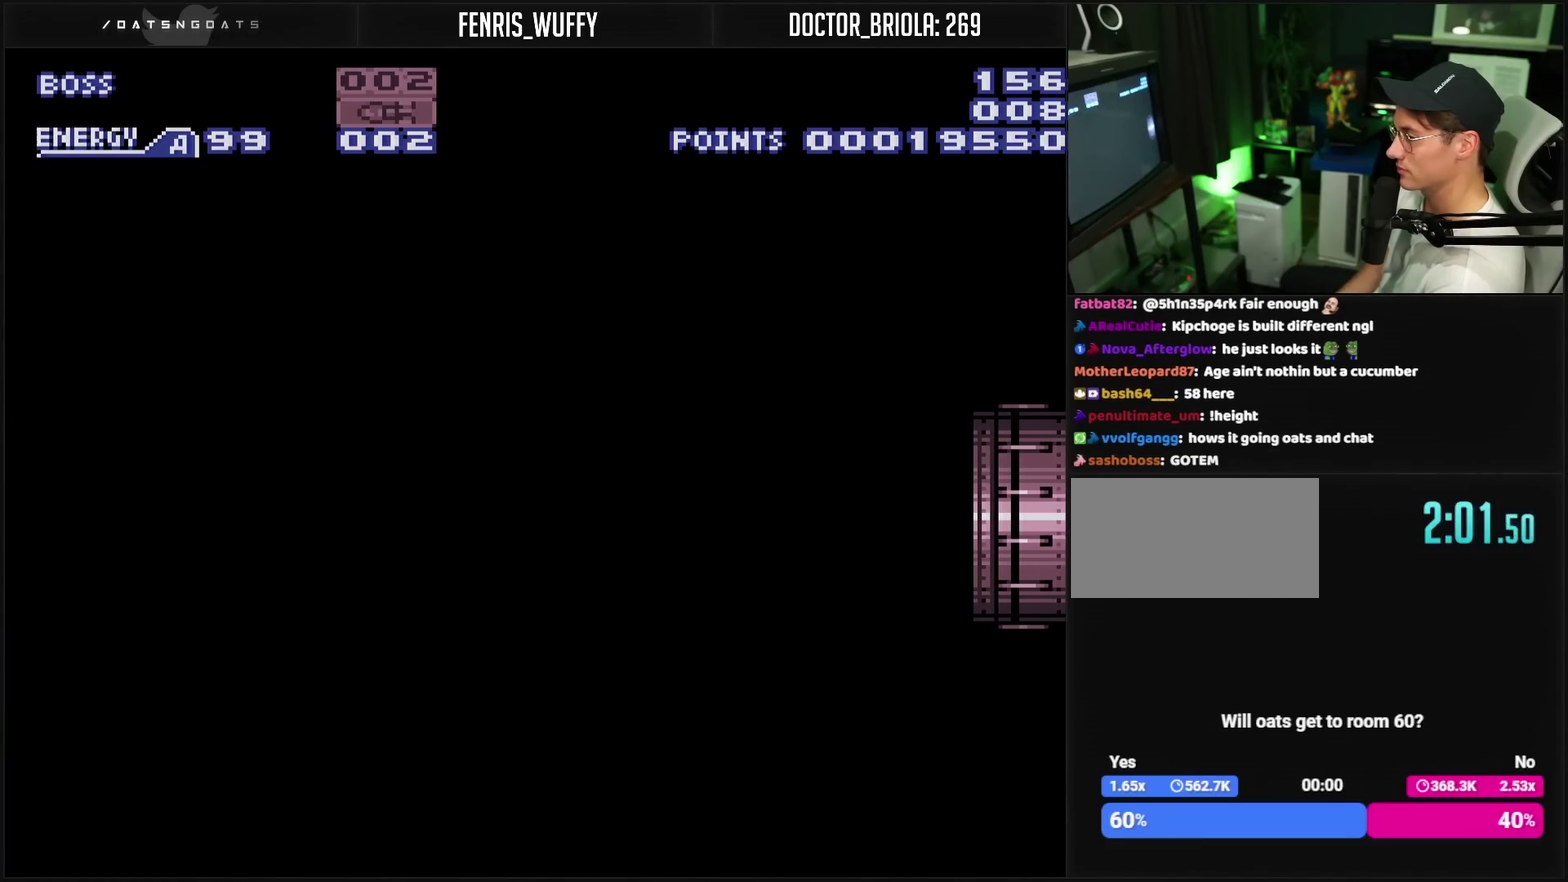
{"buttons": ["CROSS", "R1"], "events": [[250, "R1", "down"]]}
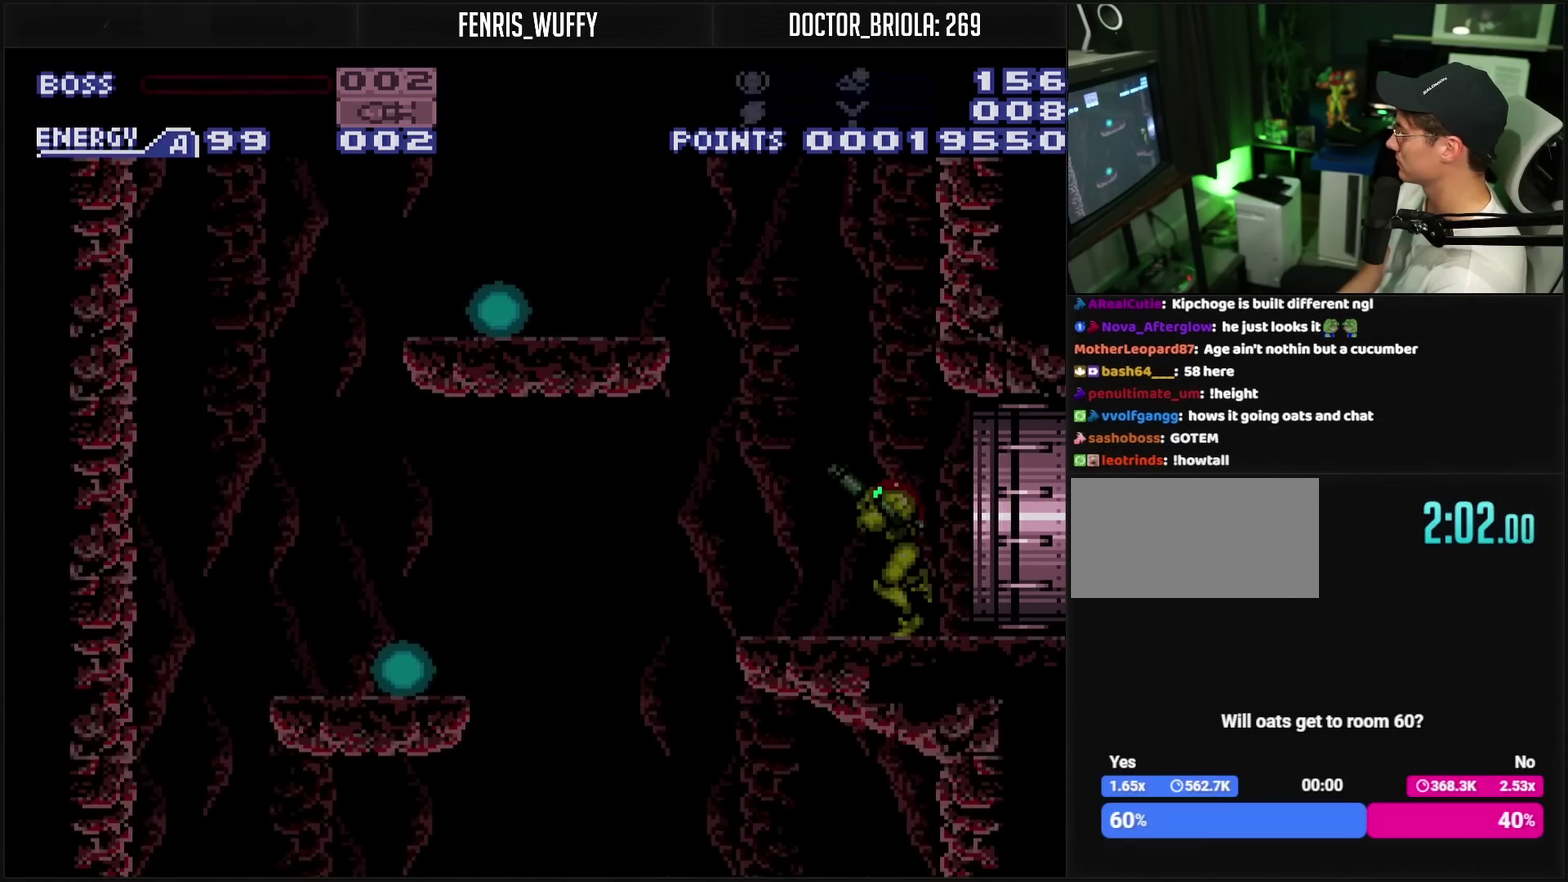
{"buttons": ["CROSS", "TRIANGLE", "L1"], "events": [[300, "R1", "up"], [333, "DPAD_LEFT", "down"], [367, "L1", "down"], [483, "DPAD_LEFT", "up"], [483, "TRIANGLE", "down"]]}
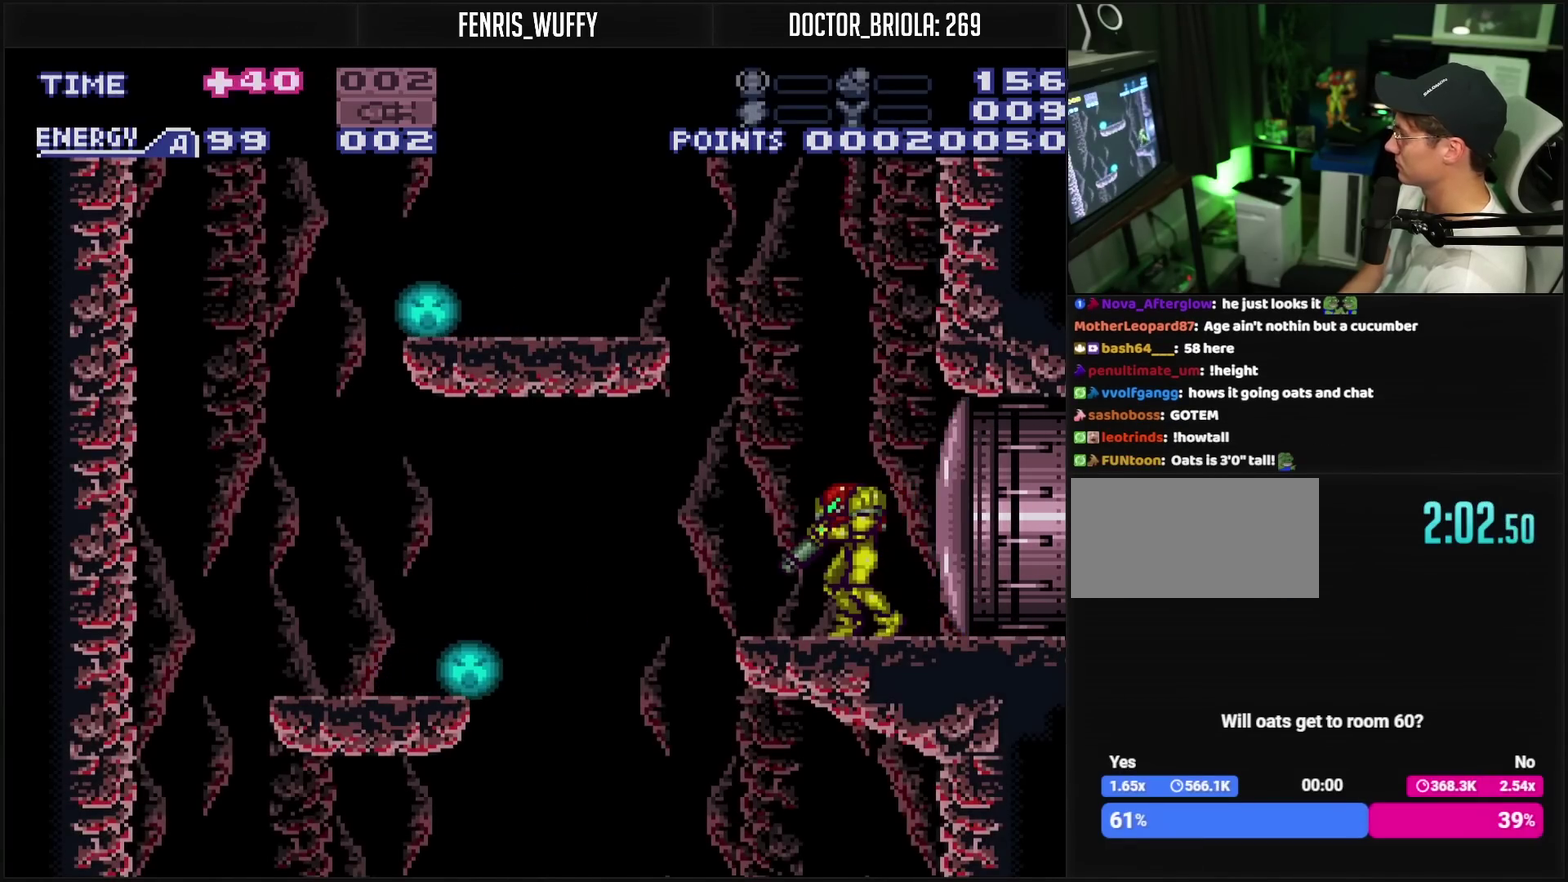
{"buttons": ["CROSS", "L1"], "events": [[50, "TRIANGLE", "up"], [250, "TRIANGLE", "down"], [317, "DPAD_LEFT", "down"], [317, "TRIANGLE", "up"], [400, "DPAD_LEFT", "up"]]}
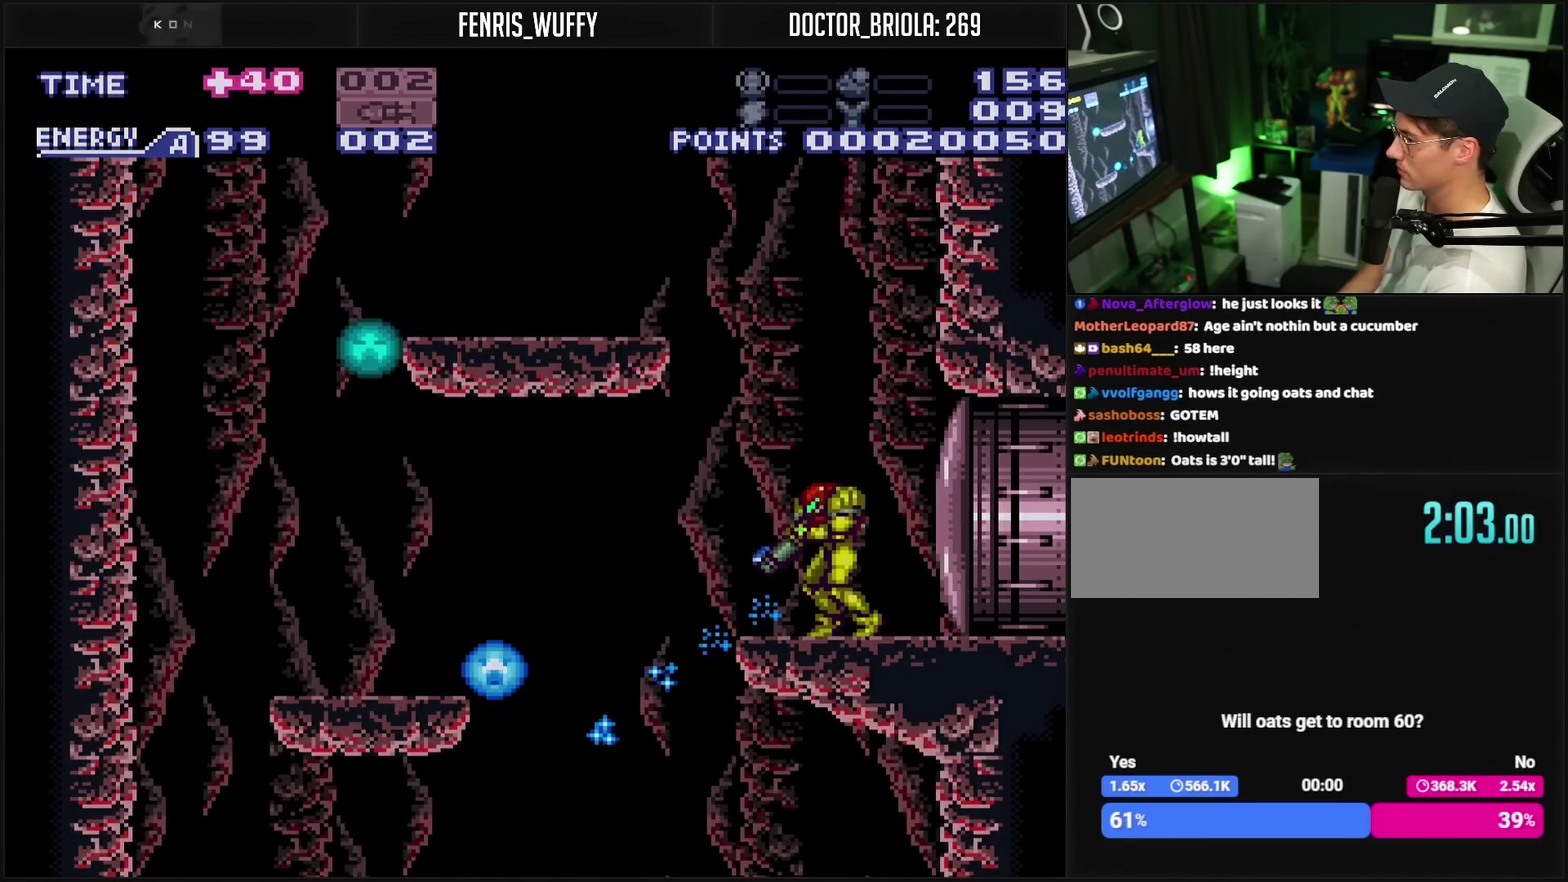
{"buttons": [], "events": [[17, "TRIANGLE", "down"], [67, "TRIANGLE", "up"], [133, "DPAD_LEFT", "down"], [150, "L1", "up"], [300, "CROSS", "up"], [350, "DPAD_LEFT", "up"]]}
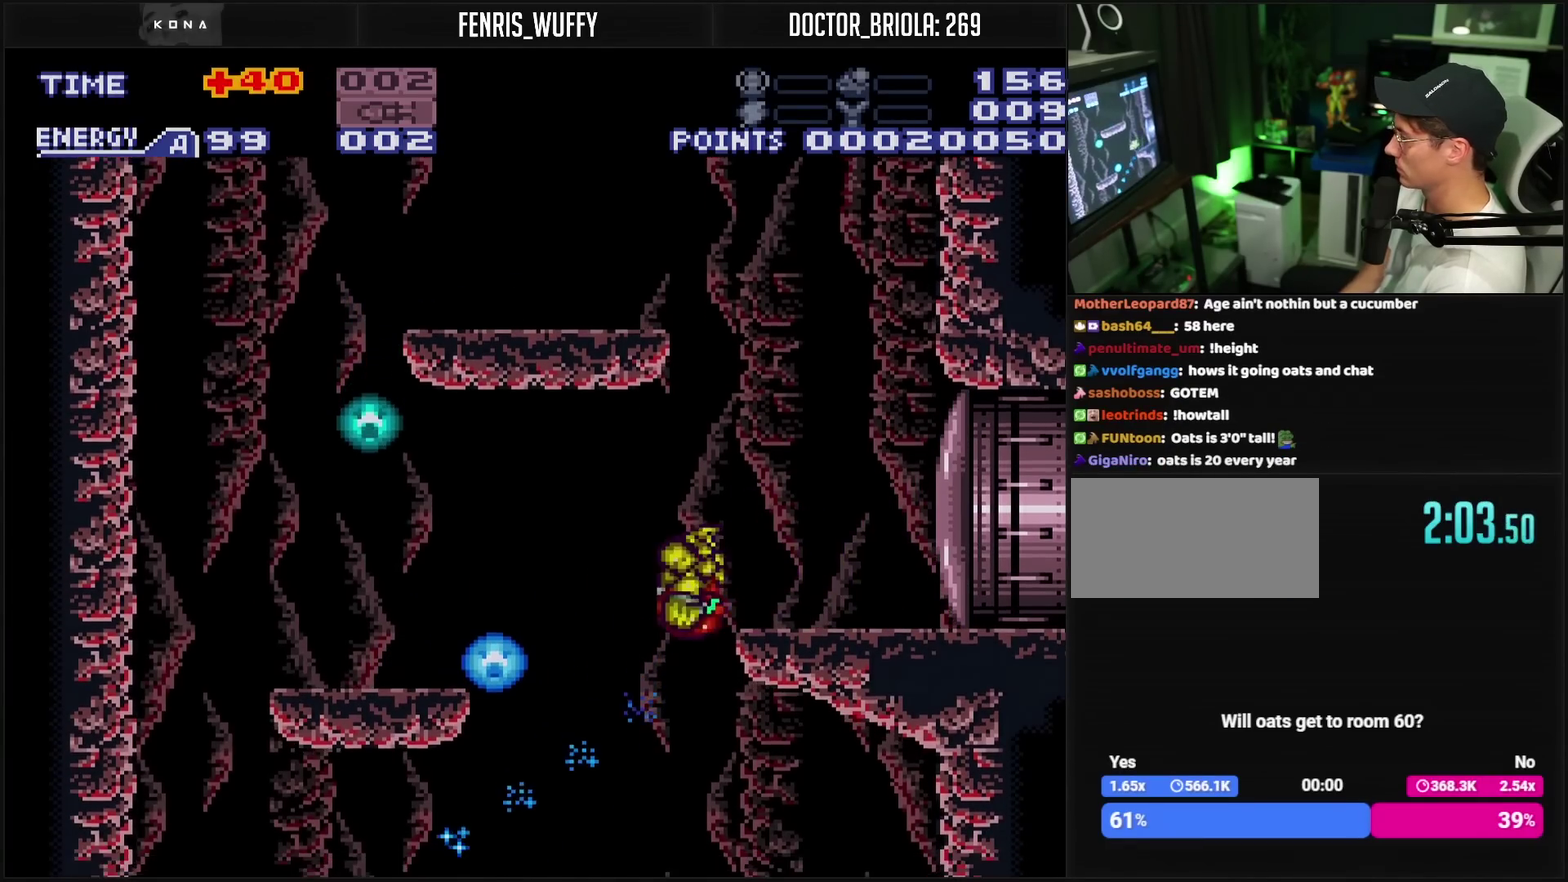
{"buttons": ["CROSS", "DPAD_LEFT"], "events": [[67, "CROSS", "down"], [67, "DPAD_RIGHT", "down"], [367, "DPAD_RIGHT", "up"], [433, "DPAD_LEFT", "down"]]}
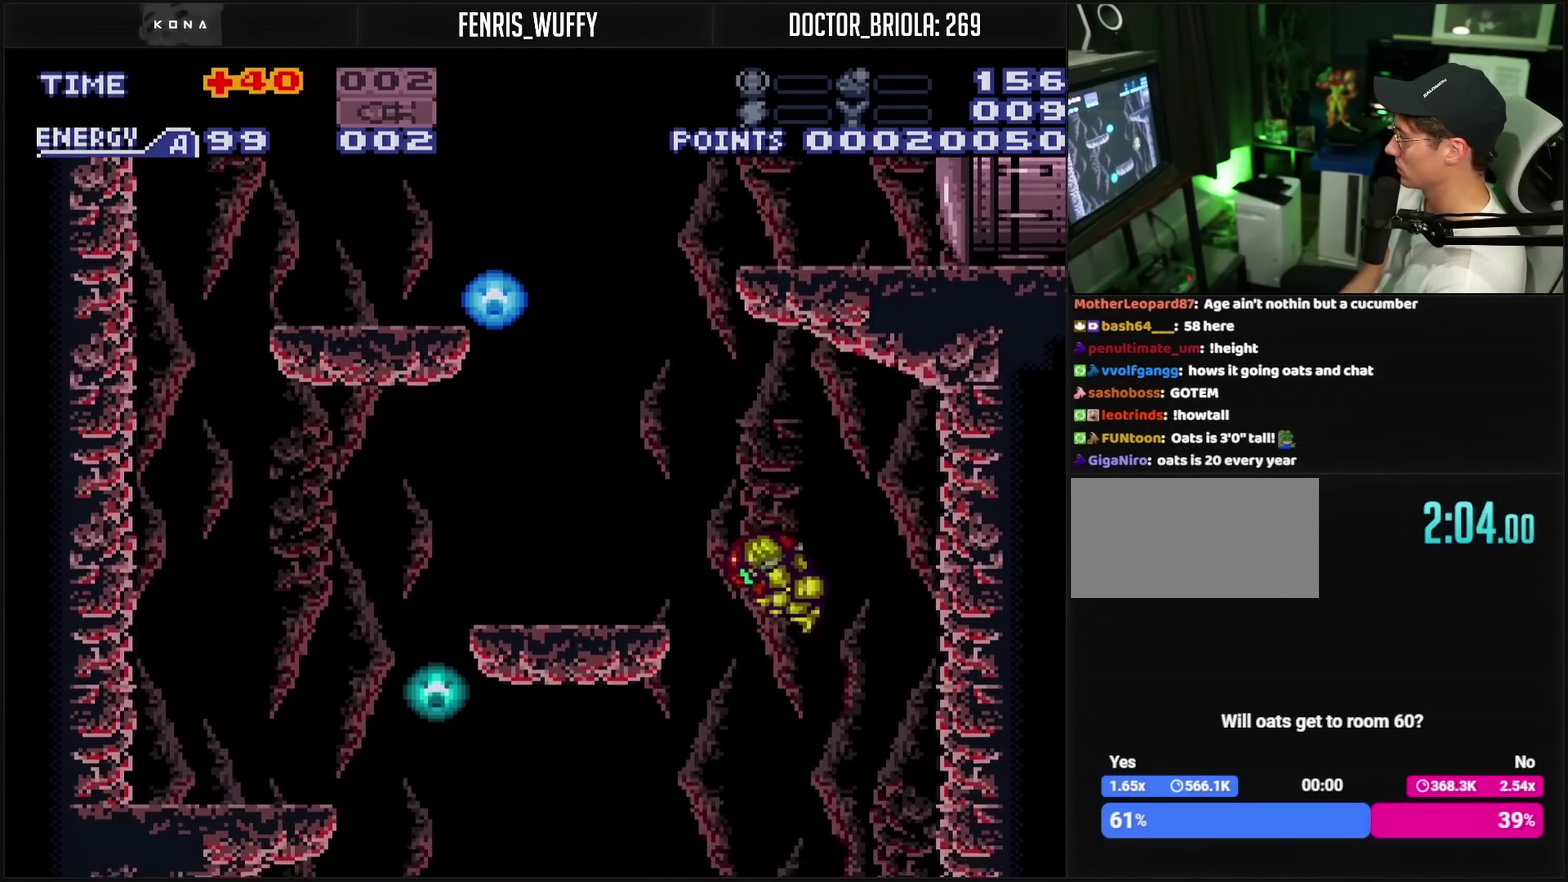
{"buttons": ["CROSS", "DPAD_RIGHT"], "events": [[267, "DPAD_LEFT", "up"], [383, "DPAD_RIGHT", "down"]]}
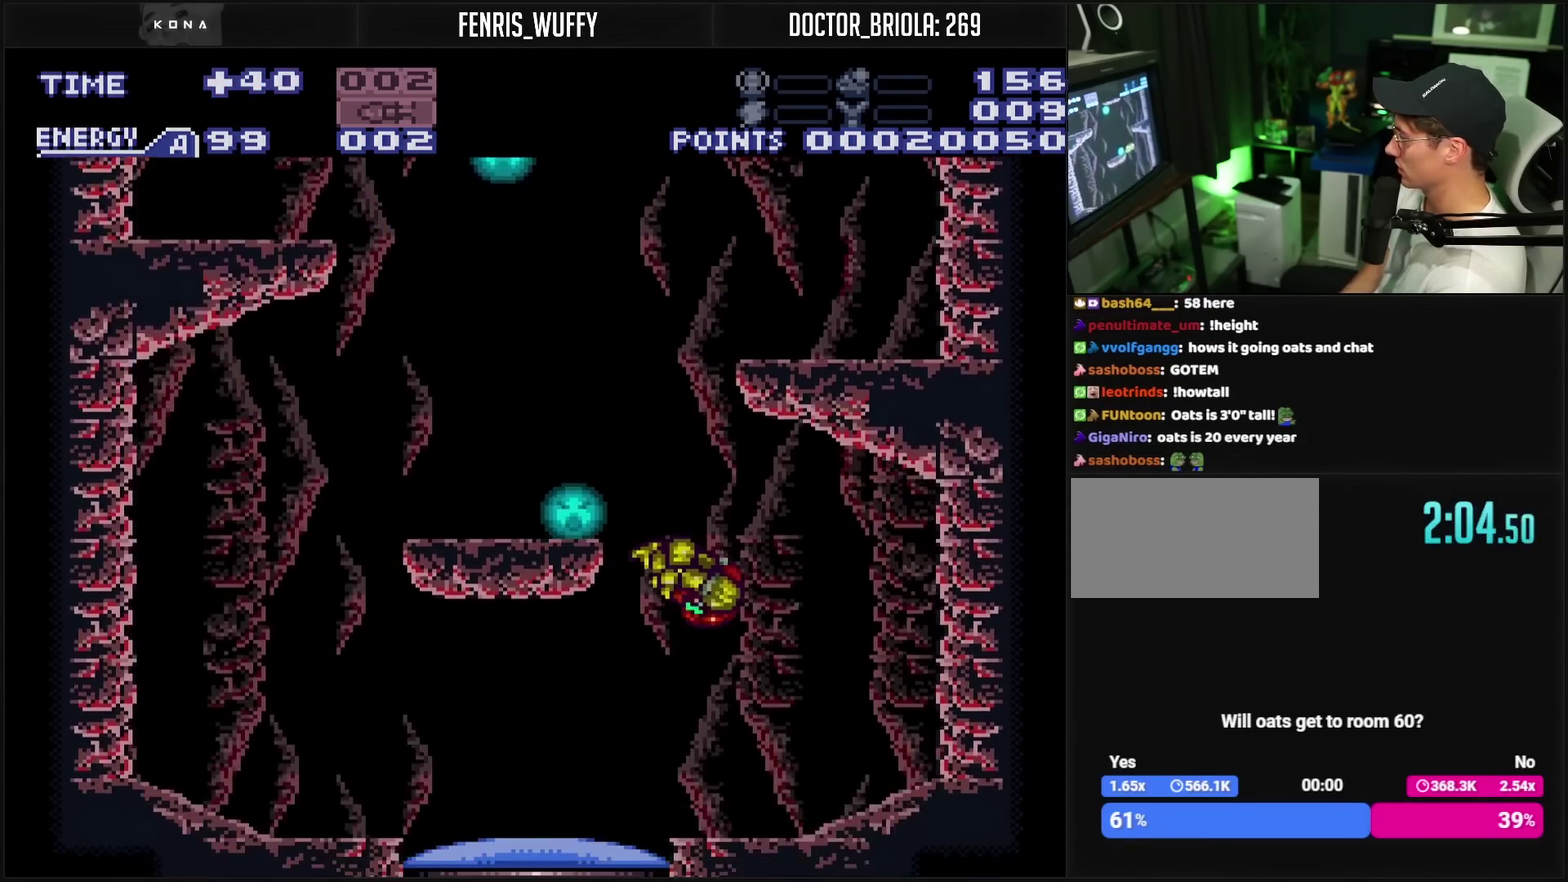
{"buttons": ["CROSS", "DPAD_LEFT"], "events": [[50, "DPAD_RIGHT", "up"], [150, "DPAD_LEFT", "down"], [150, "L1", "down"], [200, "DPAD_LEFT", "up"], [233, "TRIANGLE", "down"], [300, "DPAD_LEFT", "down"], [333, "L1", "up"], [333, "TRIANGLE", "up"], [417, "CROSS", "up"], [500, "CROSS", "down"]]}
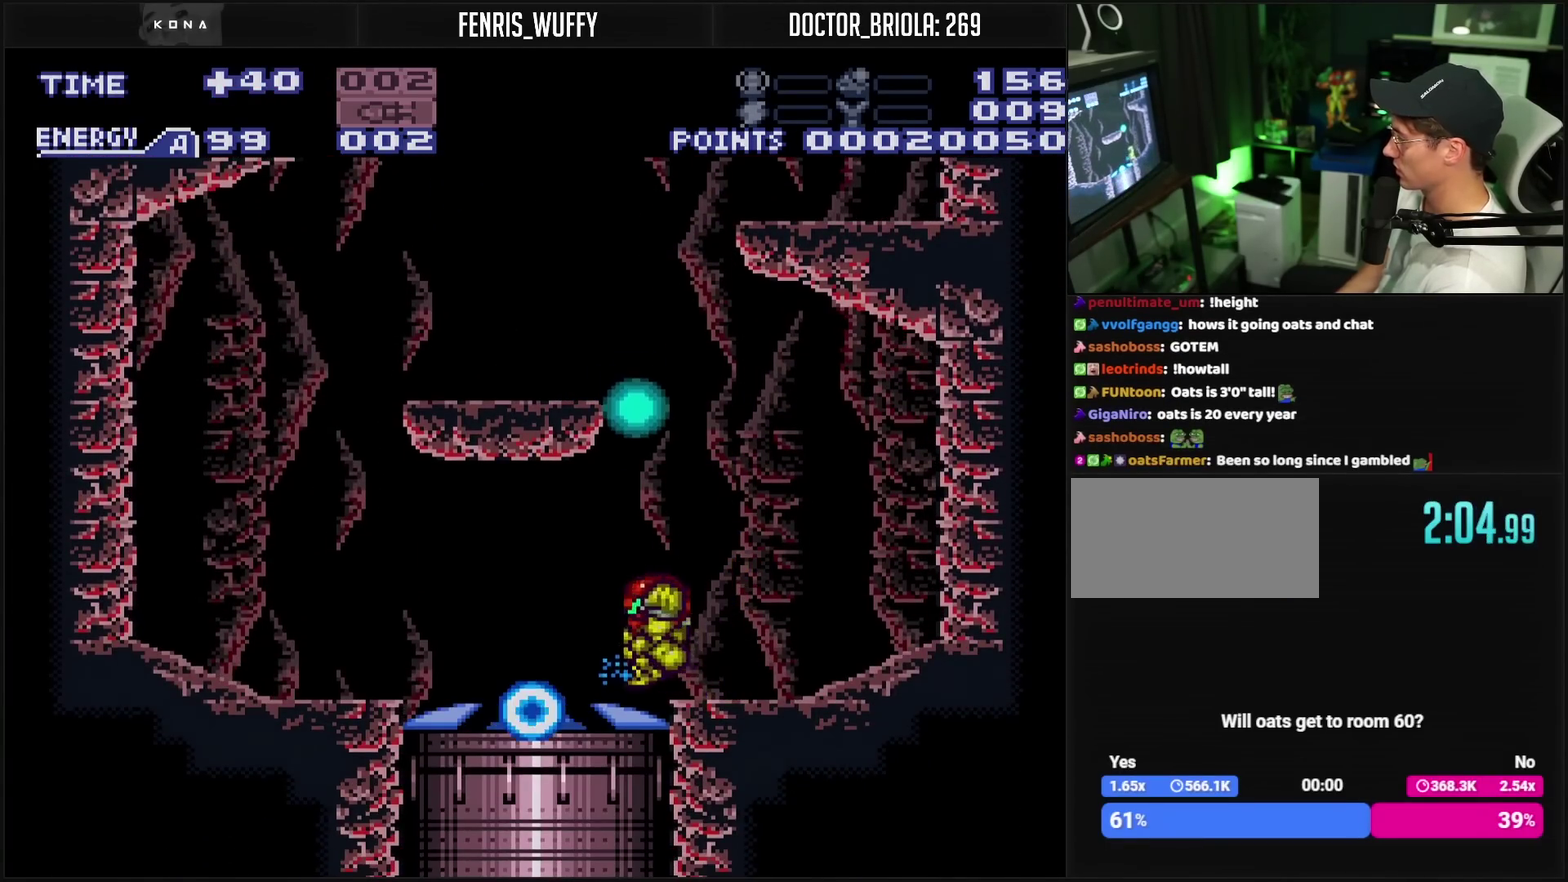
{"buttons": ["CROSS"], "events": [[233, "DPAD_LEFT", "up"]]}
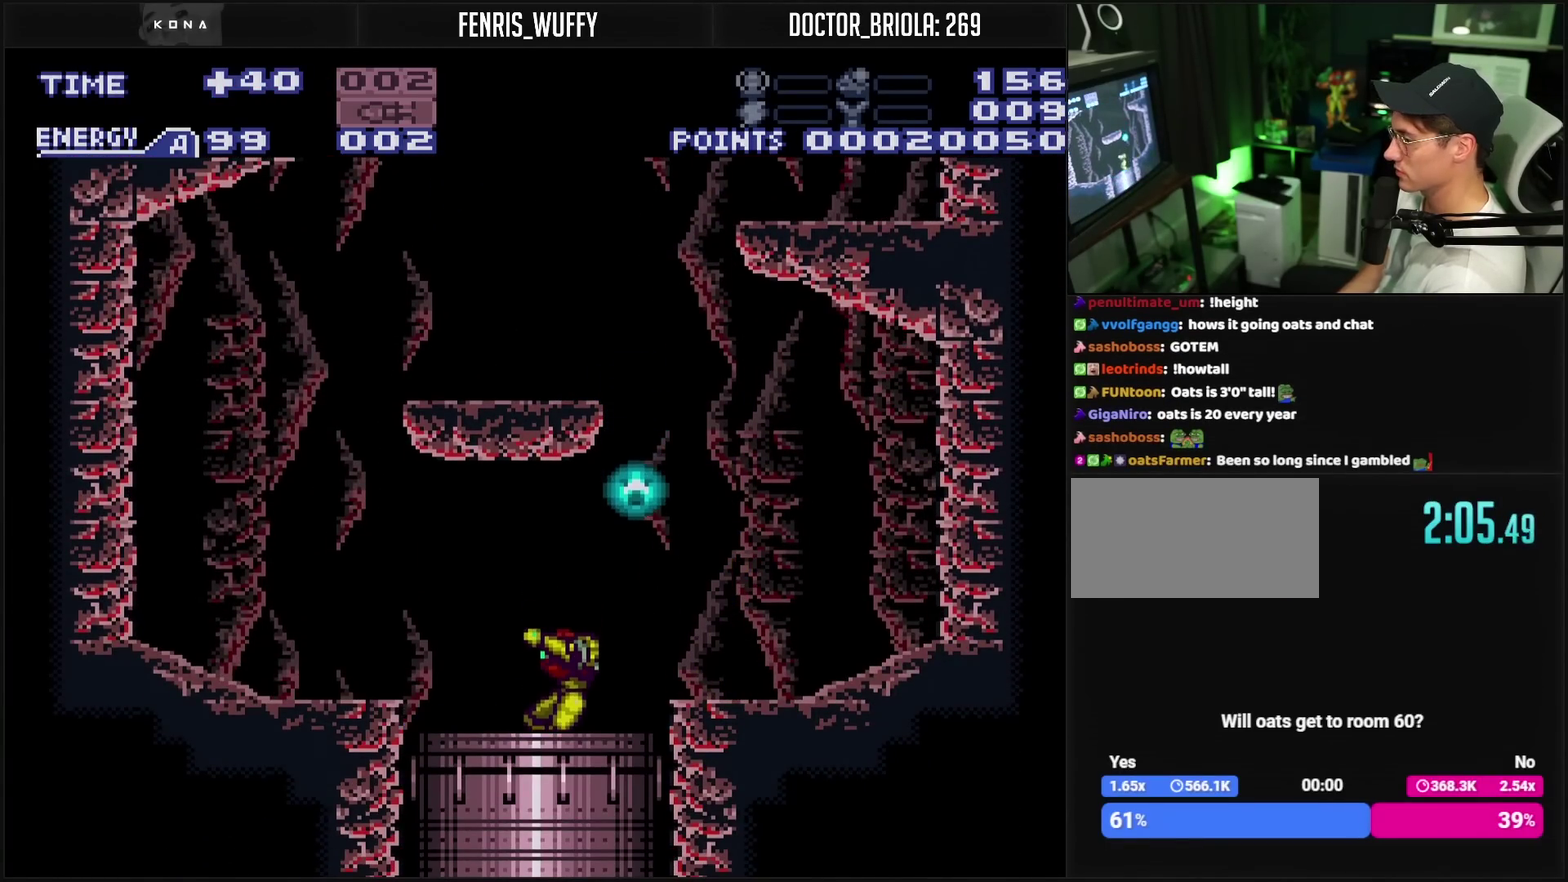
{"buttons": ["CROSS", "DPAD_LEFT"], "events": [[133, "DPAD_LEFT", "down"]]}
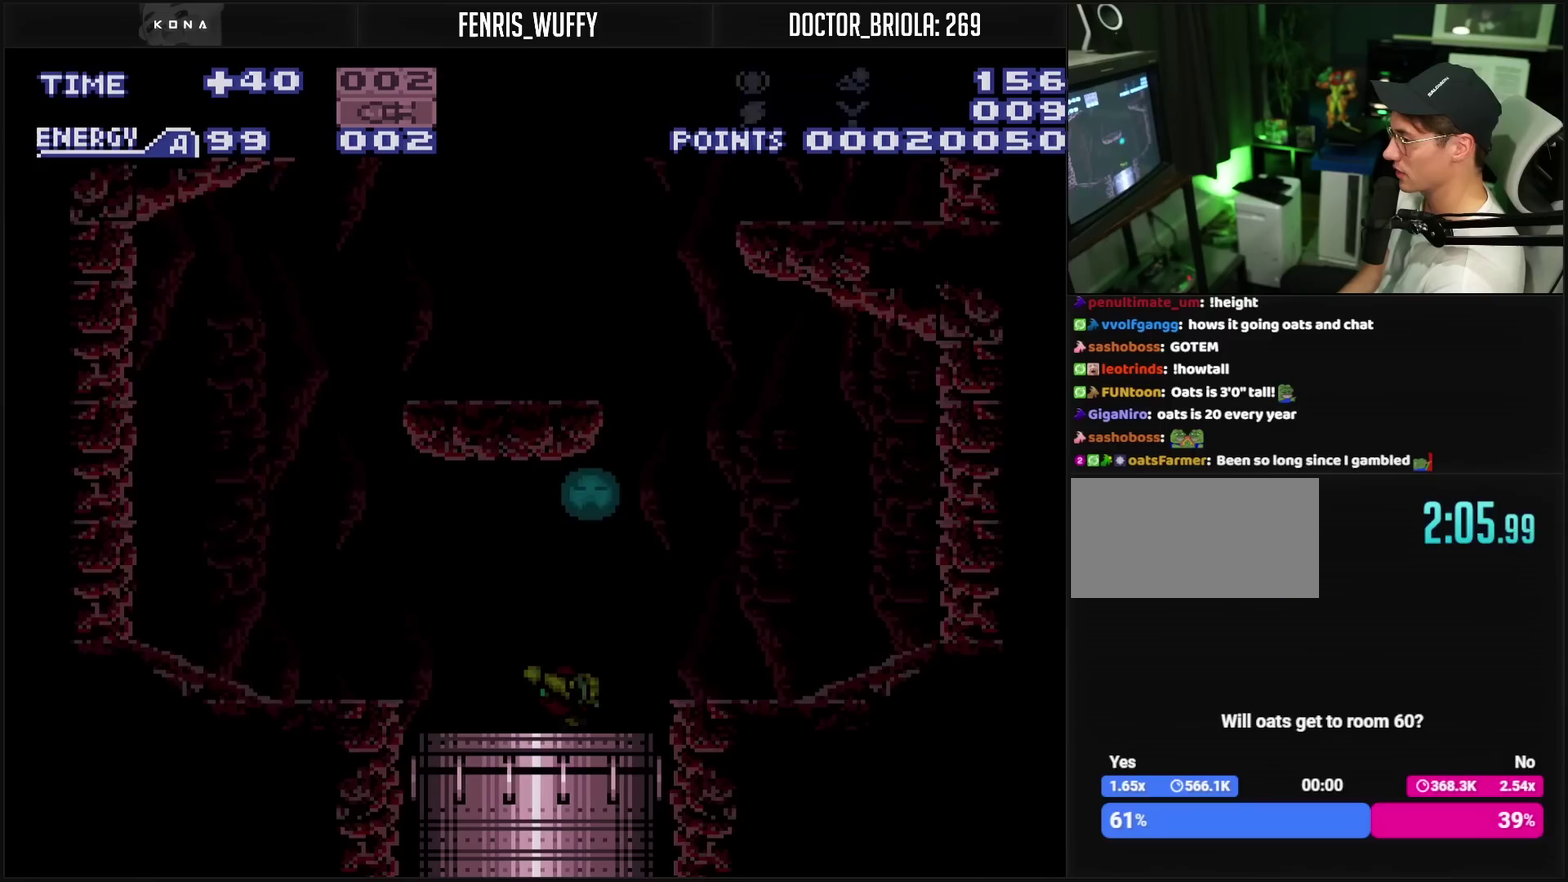
{"buttons": ["CROSS"], "events": [[83, "DPAD_LEFT", "up"]]}
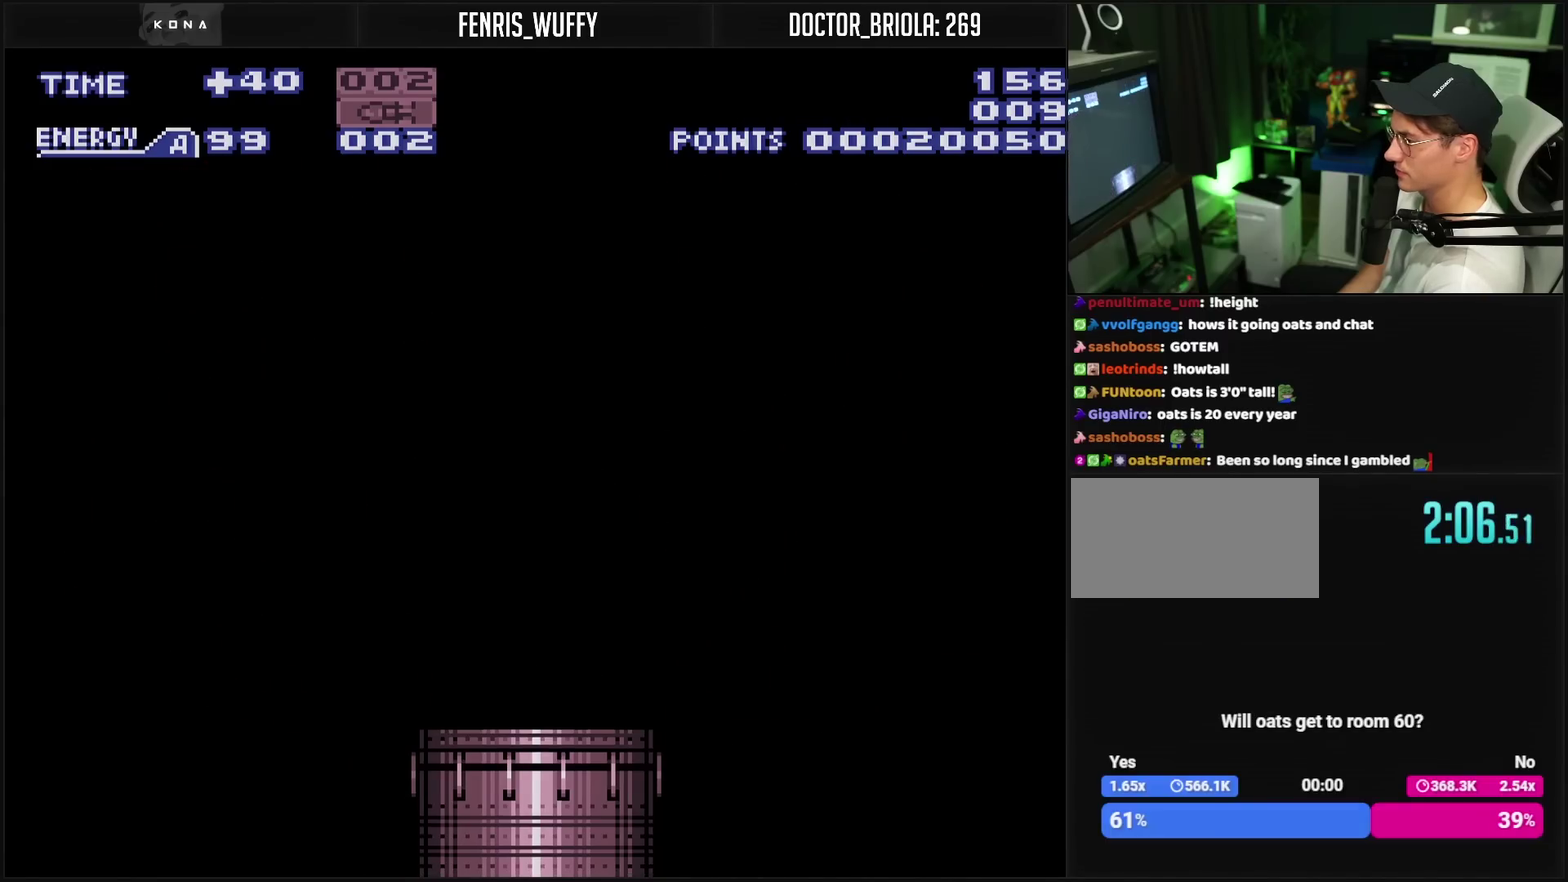
{"buttons": ["CROSS"], "events": []}
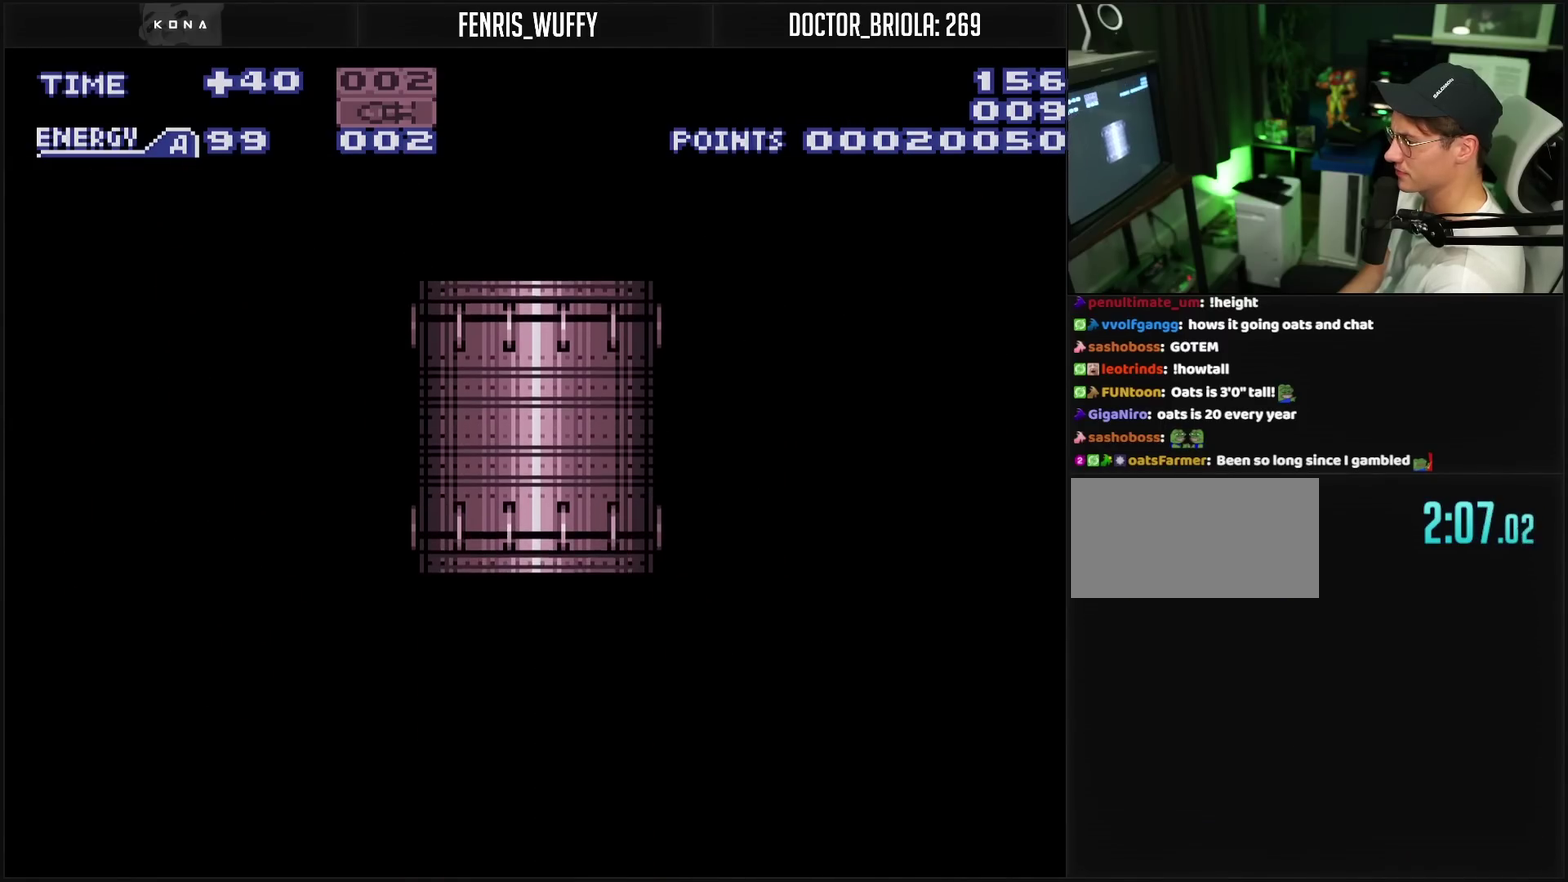
{"buttons": ["CROSS"], "events": []}
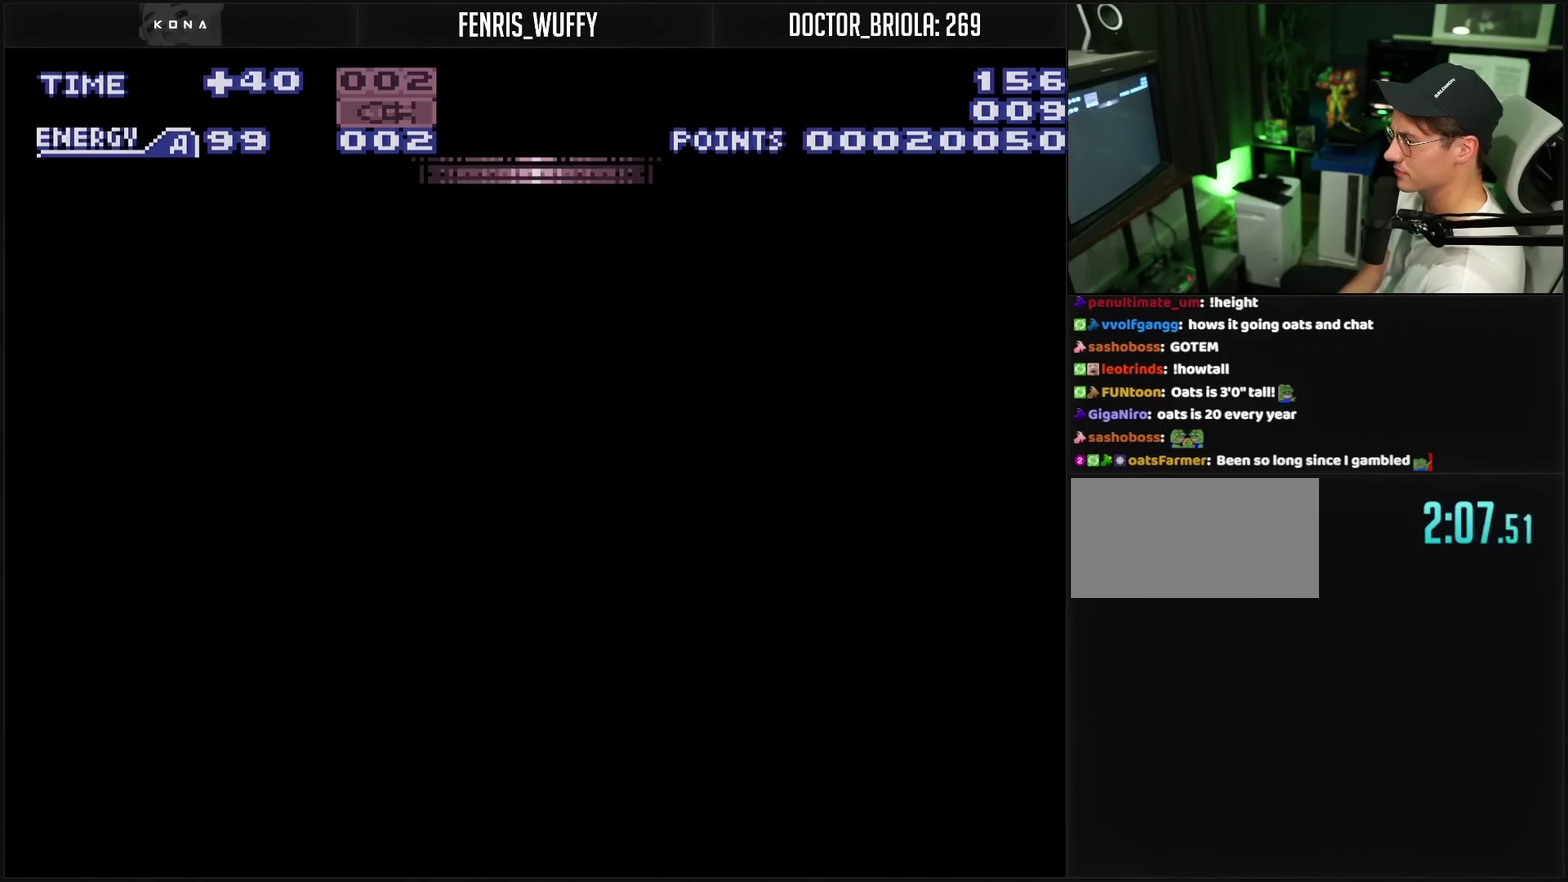
{"buttons": ["CROSS"], "events": []}
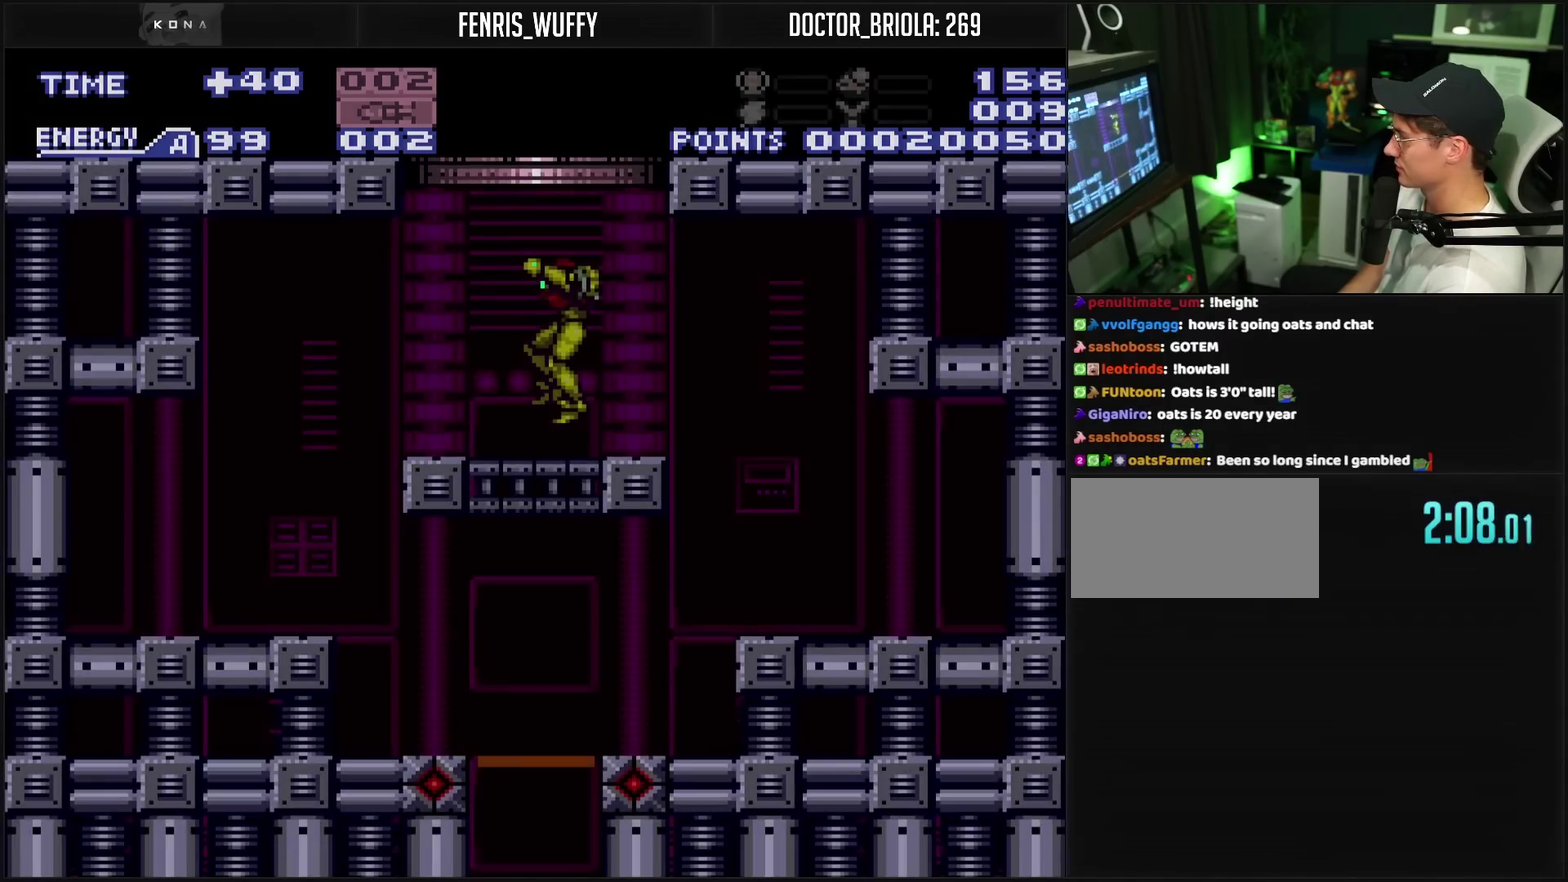
{"buttons": ["CROSS", "DPAD_RIGHT"], "events": [[17, "R1", "down"], [167, "DPAD_RIGHT", "down"], [167, "R1", "up"]]}
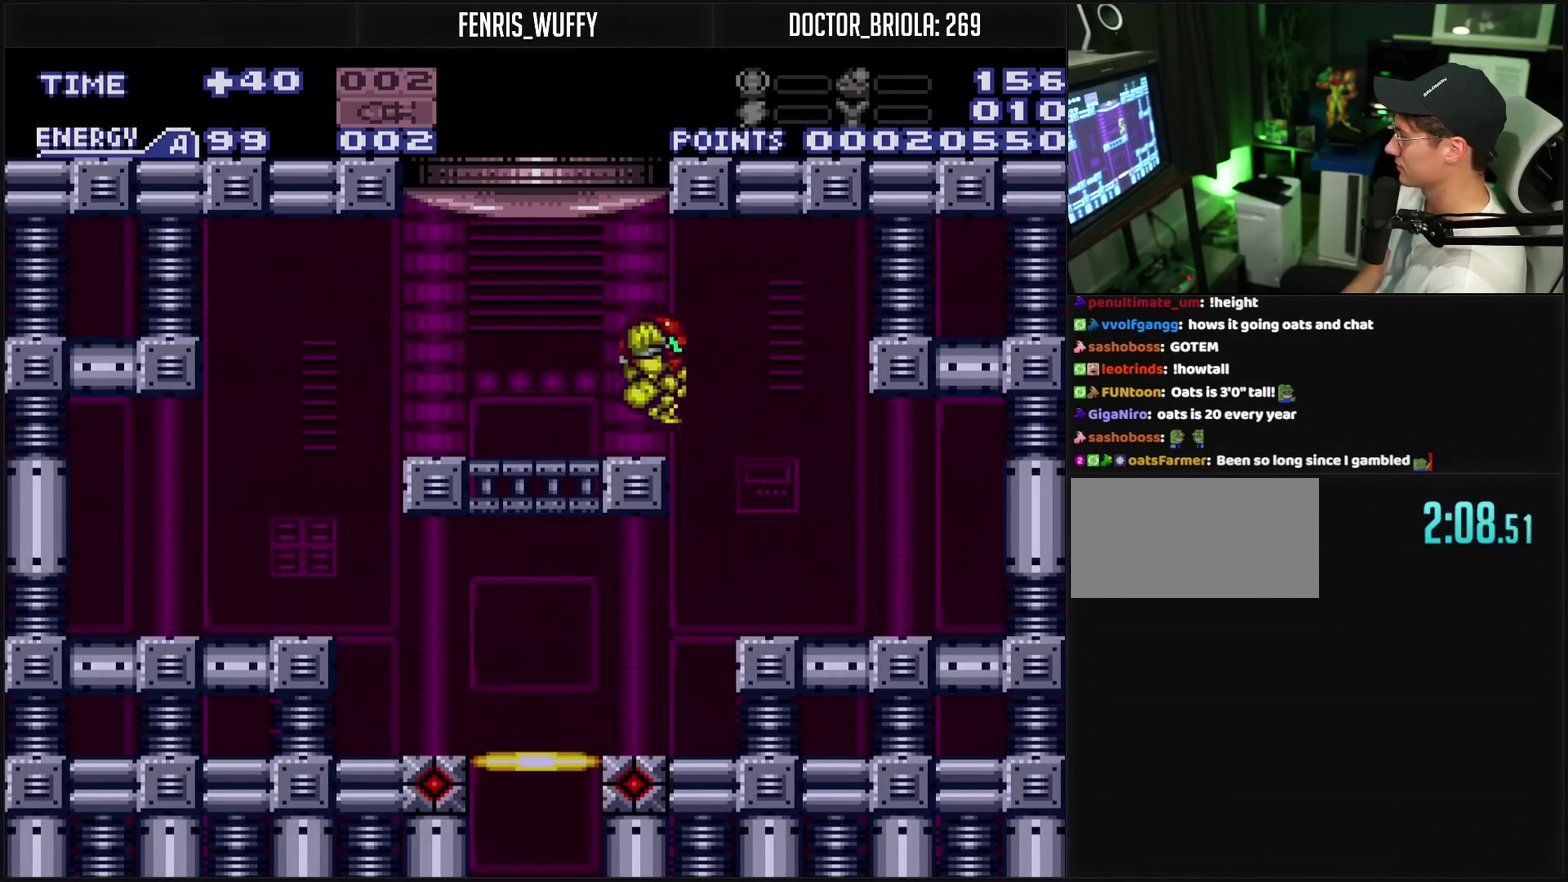
{"buttons": ["CROSS", "TRIANGLE", "DPAD_LEFT"], "events": [[67, "DPAD_RIGHT", "up"], [117, "DPAD_LEFT", "down"], [483, "TRIANGLE", "down"]]}
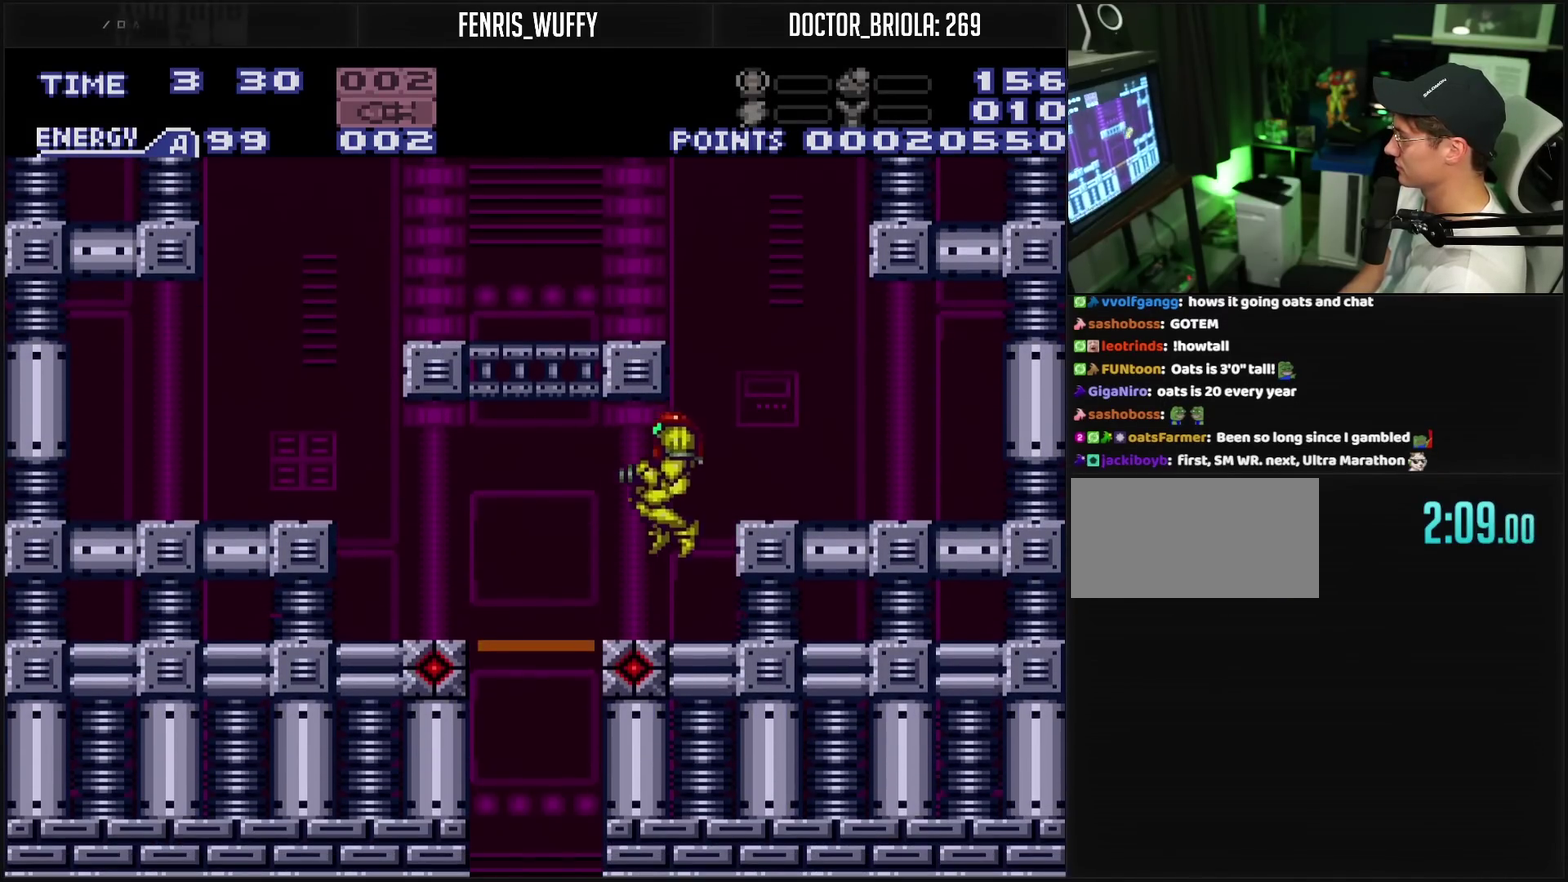
{"buttons": ["CROSS"], "events": [[50, "TRIANGLE", "up"], [317, "R1", "down"], [333, "DPAD_LEFT", "up"], [383, "DPAD_DOWN", "down"], [383, "R1", "up"], [433, "DPAD_DOWN", "up"]]}
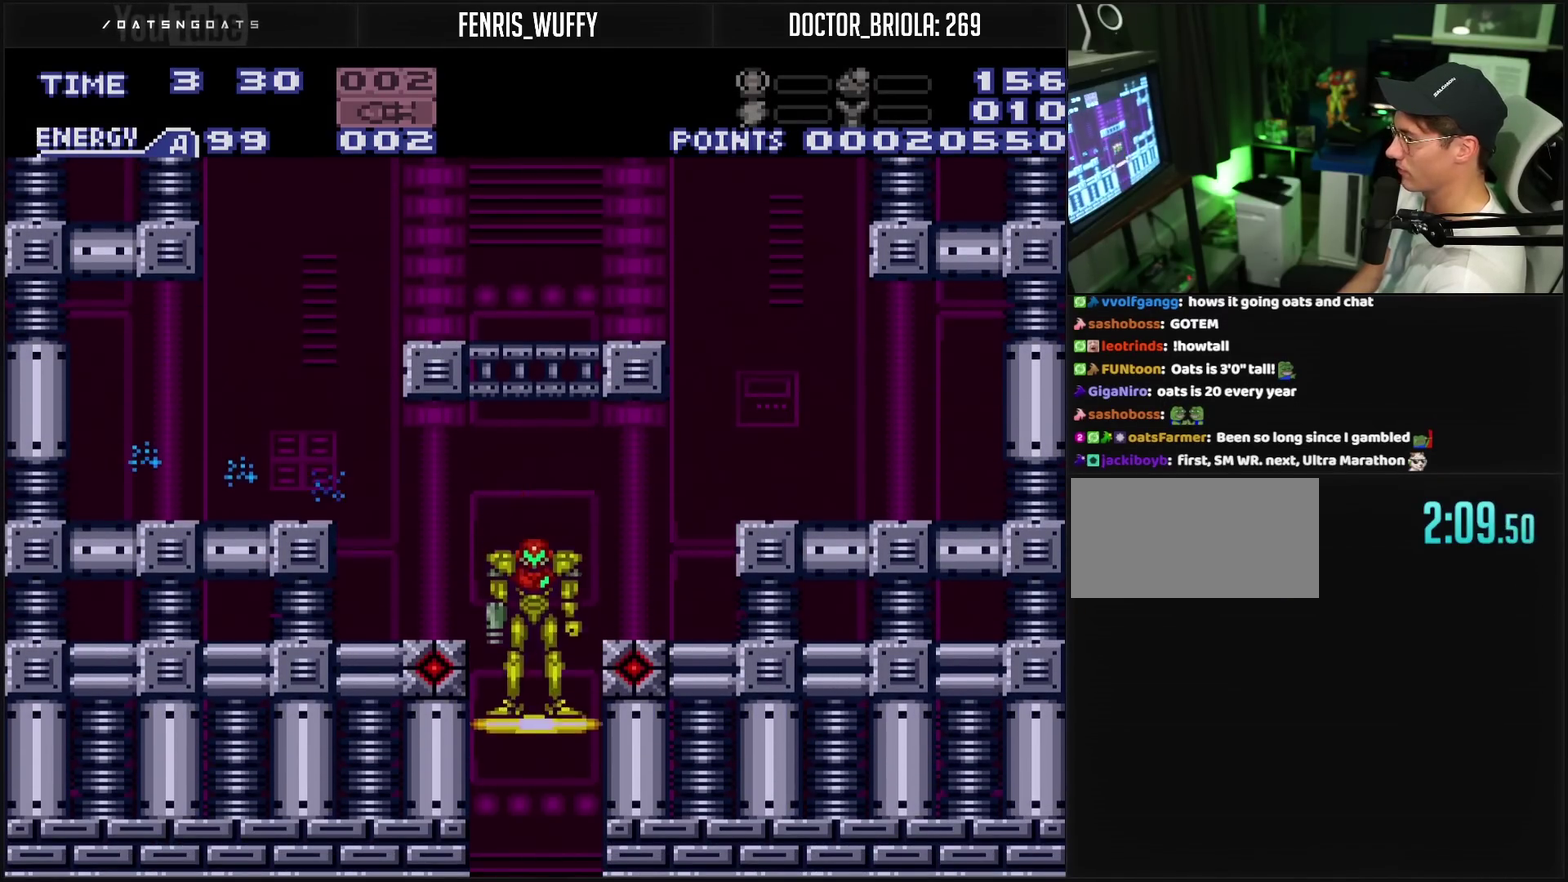
{"buttons": [], "events": [[83, "CROSS", "up"]]}